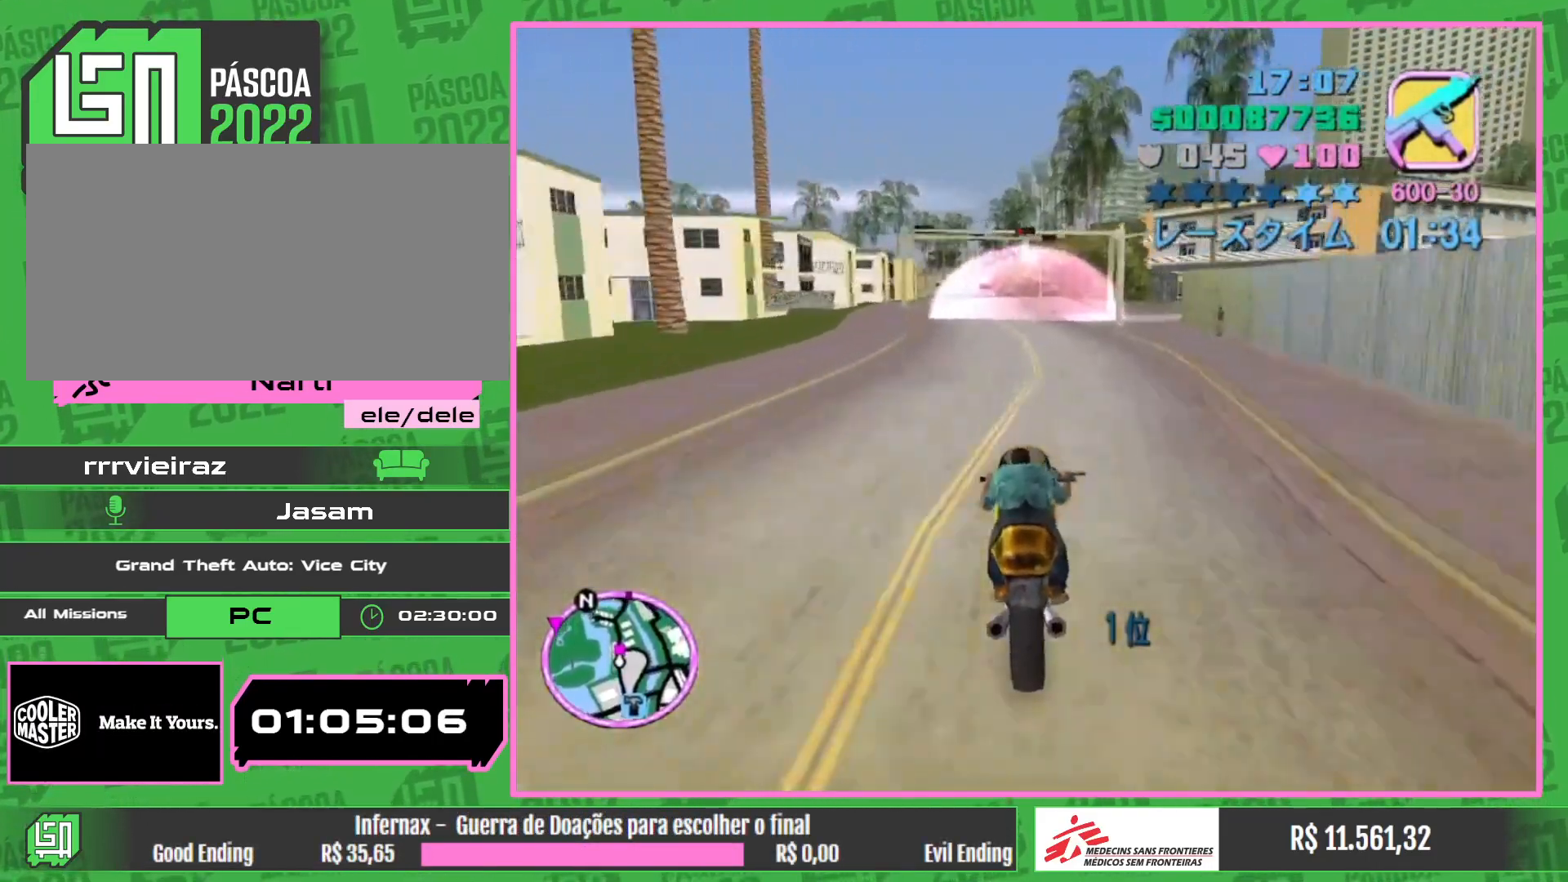
Gameplay with keyboard and mouse; each line is a JSON object with the keys and mouse buttons held at the frame after it. "events" lists presses ("down") and releases ("up") of "e", "w", "mouse_left", "mouse_wheel" and "mouse_right" between this image and that frame as [ms after this image, input, new state], when the widget could be followed in between. "mouse_left", "mouse_wheel", "mouse_right" = the "left", "wheel", "right" buttons of the "mouse" list. No other keys are recorded. "wheel" means that the mouse wheel is clicked or scrolled. Mouse movement is not recorded.
{"keys": ["w"], "mouse": ["right"], "events": [[100, "mouse_right", "up"], [217, "mouse_right", "down"], [333, "mouse_right", "up"], [450, "mouse_right", "down"]]}
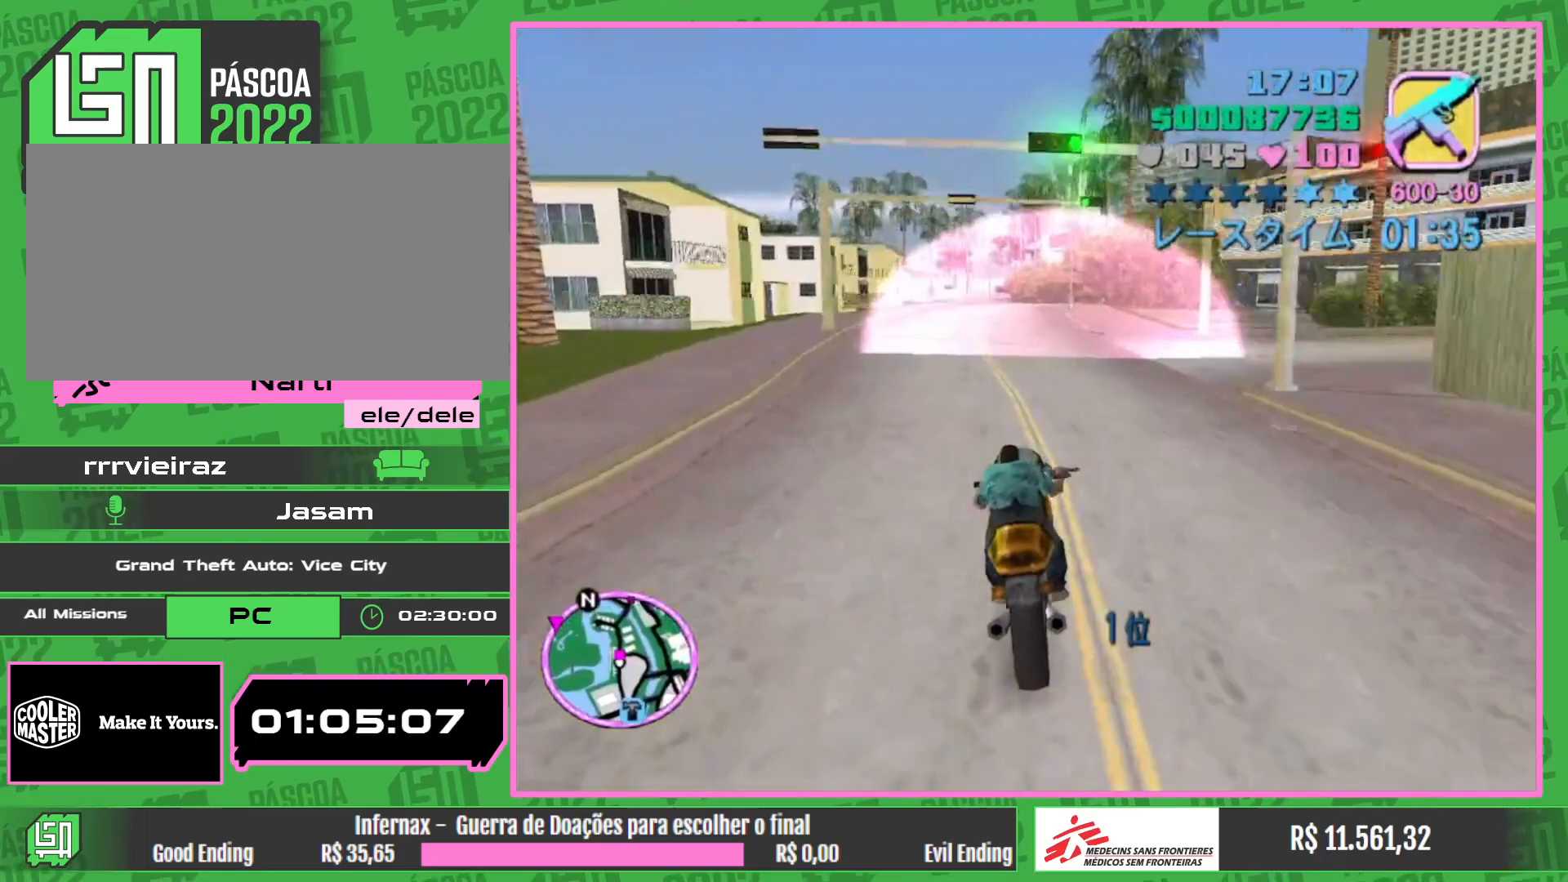
{"keys": ["w"], "mouse": ["right"], "events": [[67, "mouse_right", "up"], [167, "mouse_right", "down"], [283, "mouse_right", "up"], [483, "mouse_right", "down"]]}
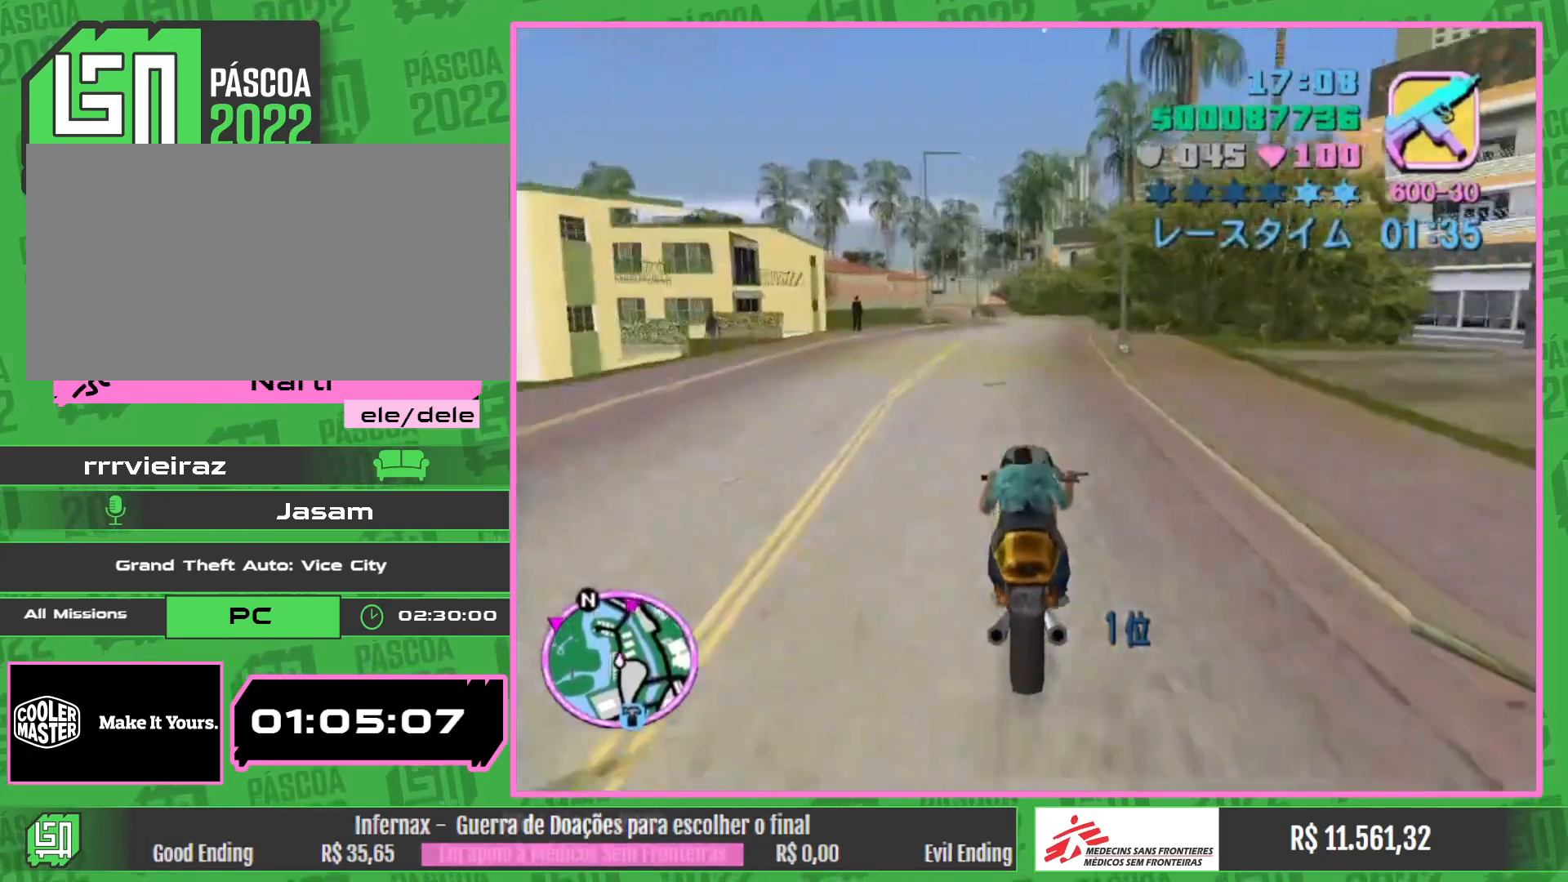
{"keys": ["w"], "mouse": [], "events": [[50, "mouse_right", "up"]]}
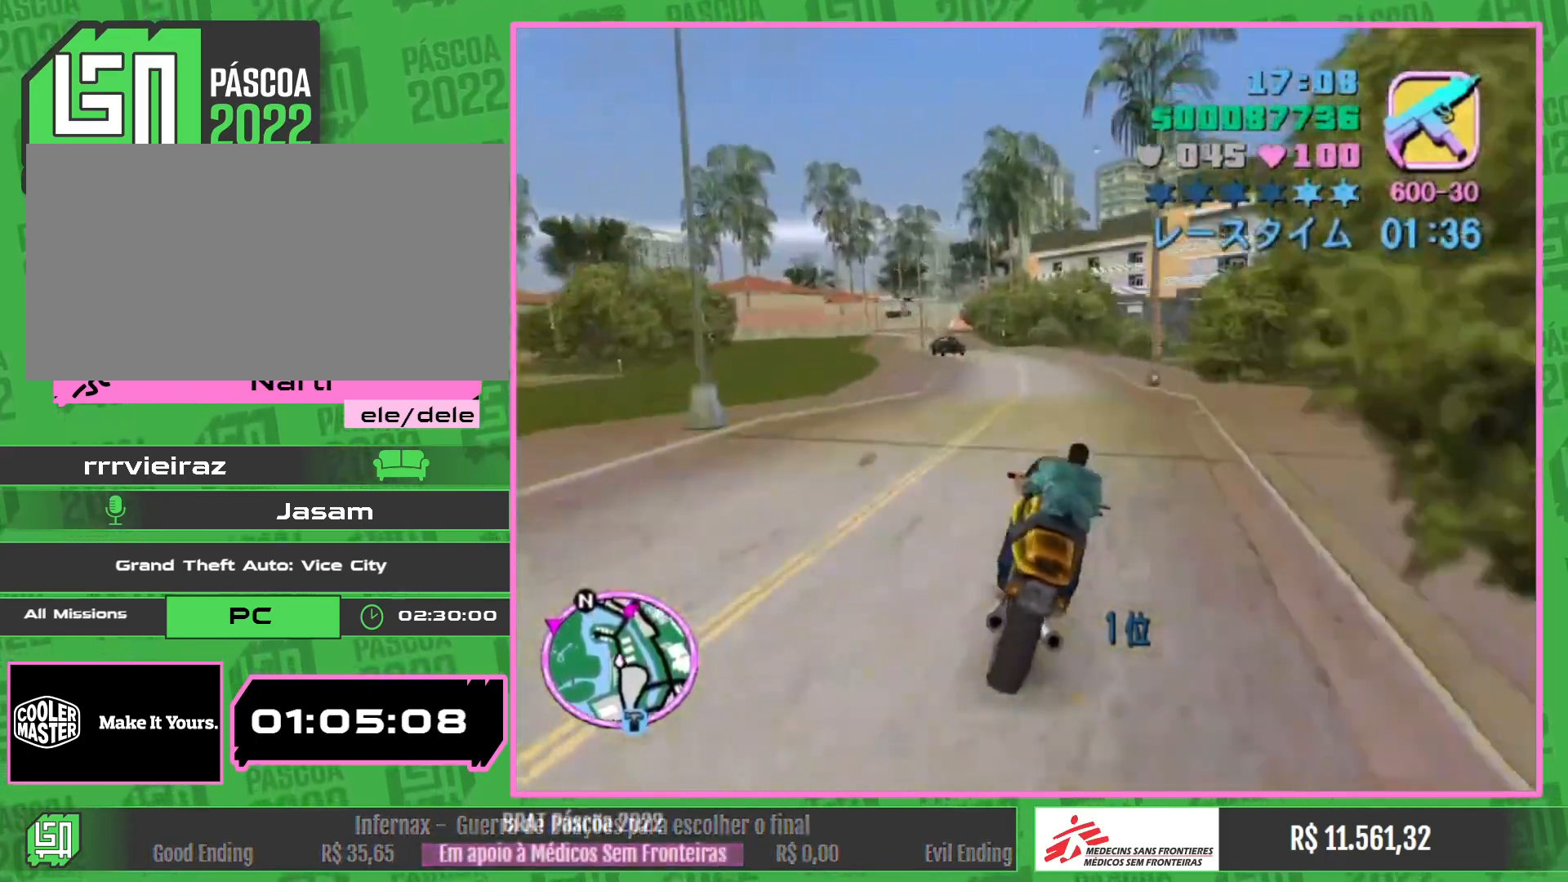
{"keys": [], "mouse": [], "events": [[150, "w", "up"]]}
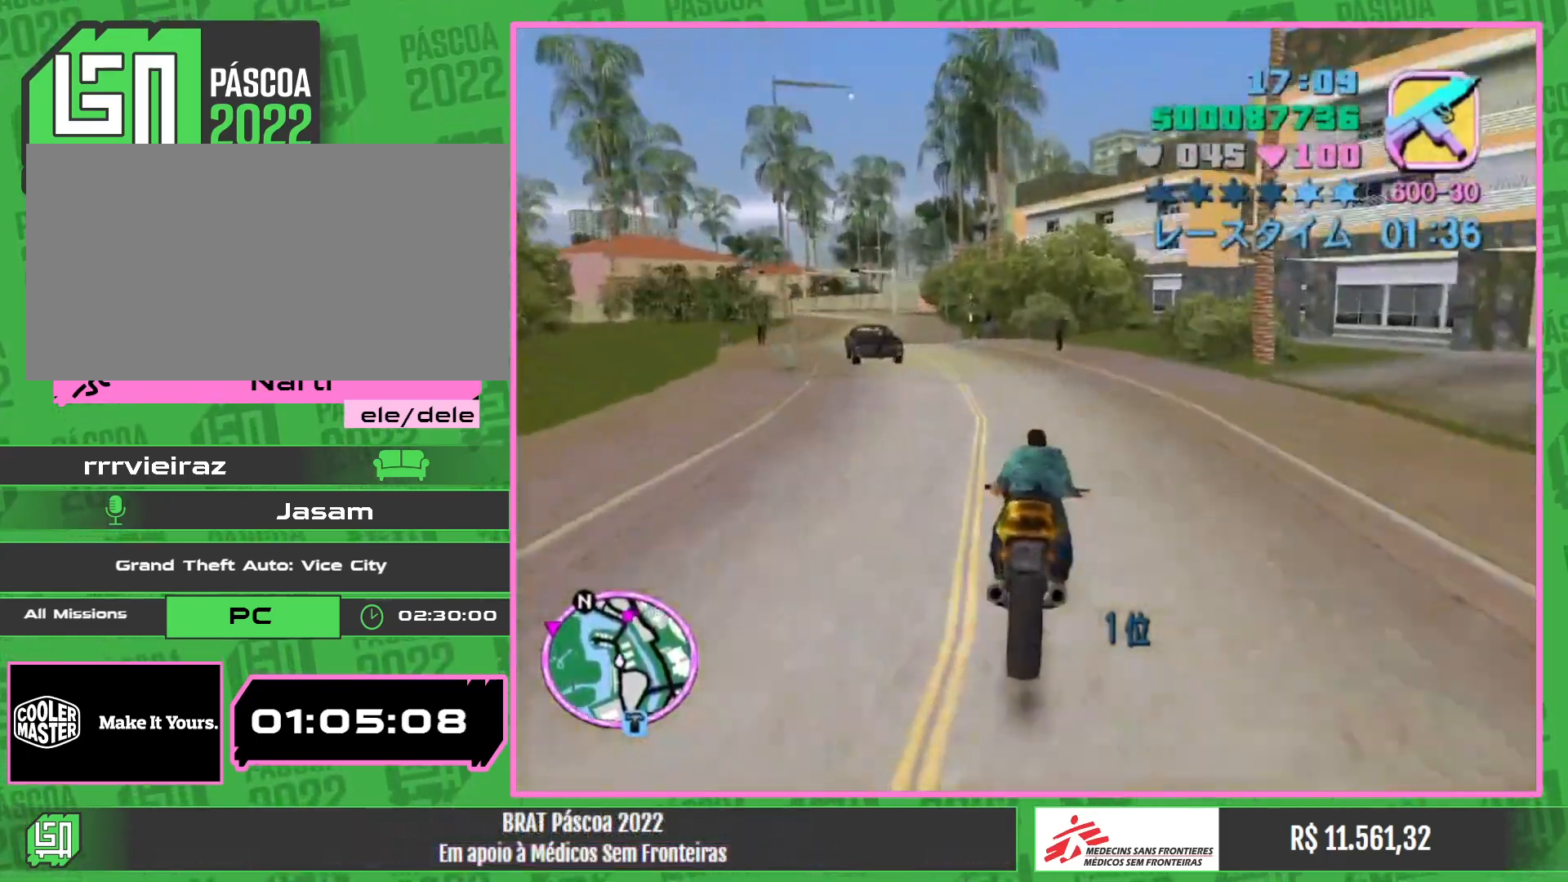
{"keys": [], "mouse": [], "events": []}
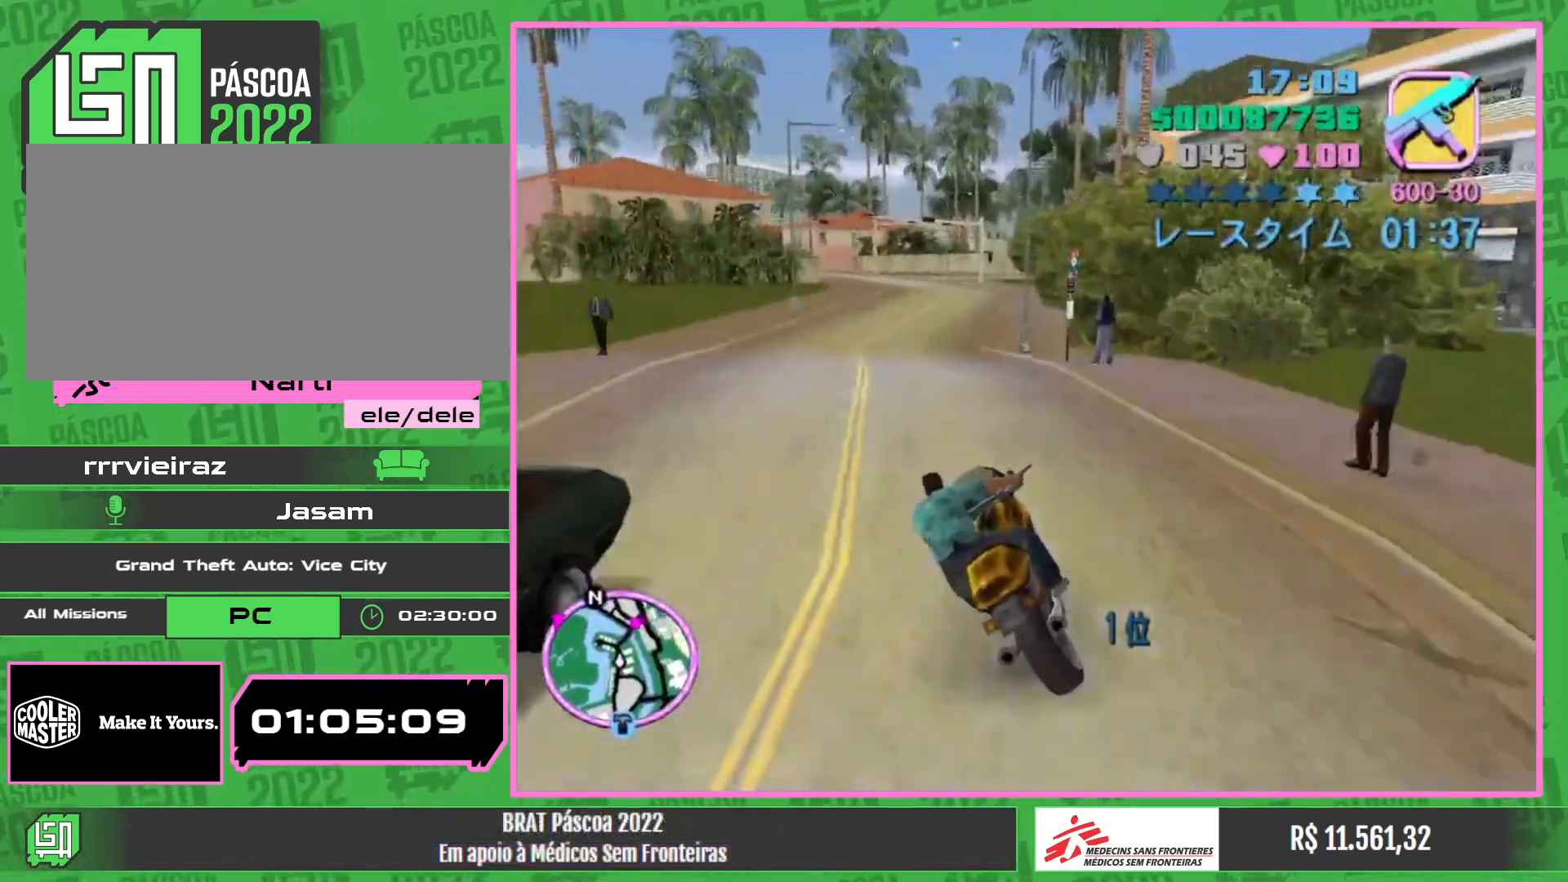
{"keys": [], "mouse": [], "events": []}
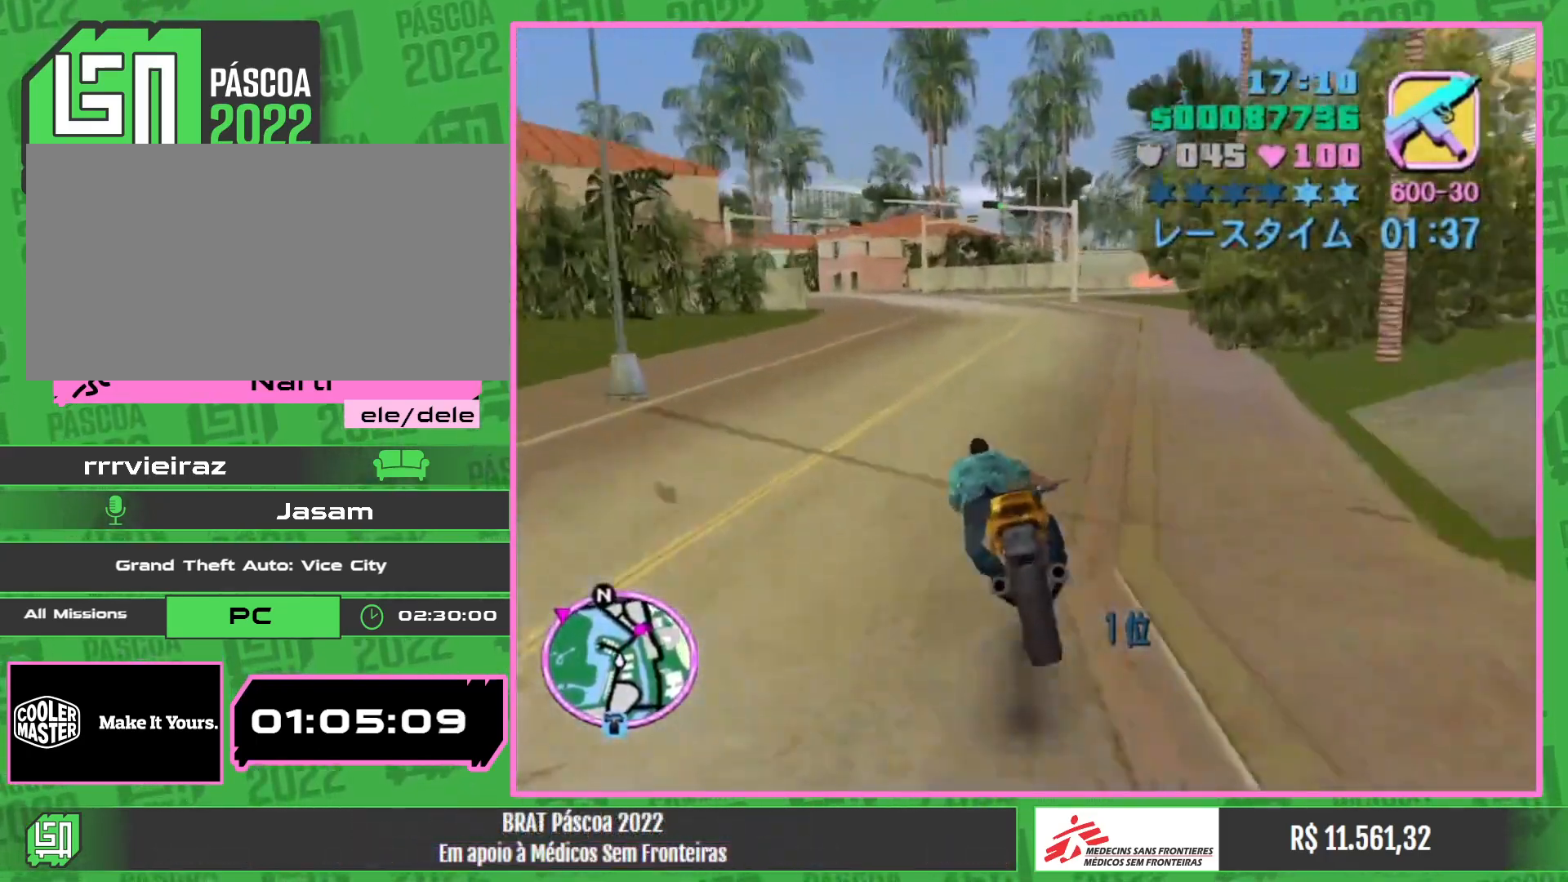
{"keys": [], "mouse": [], "events": []}
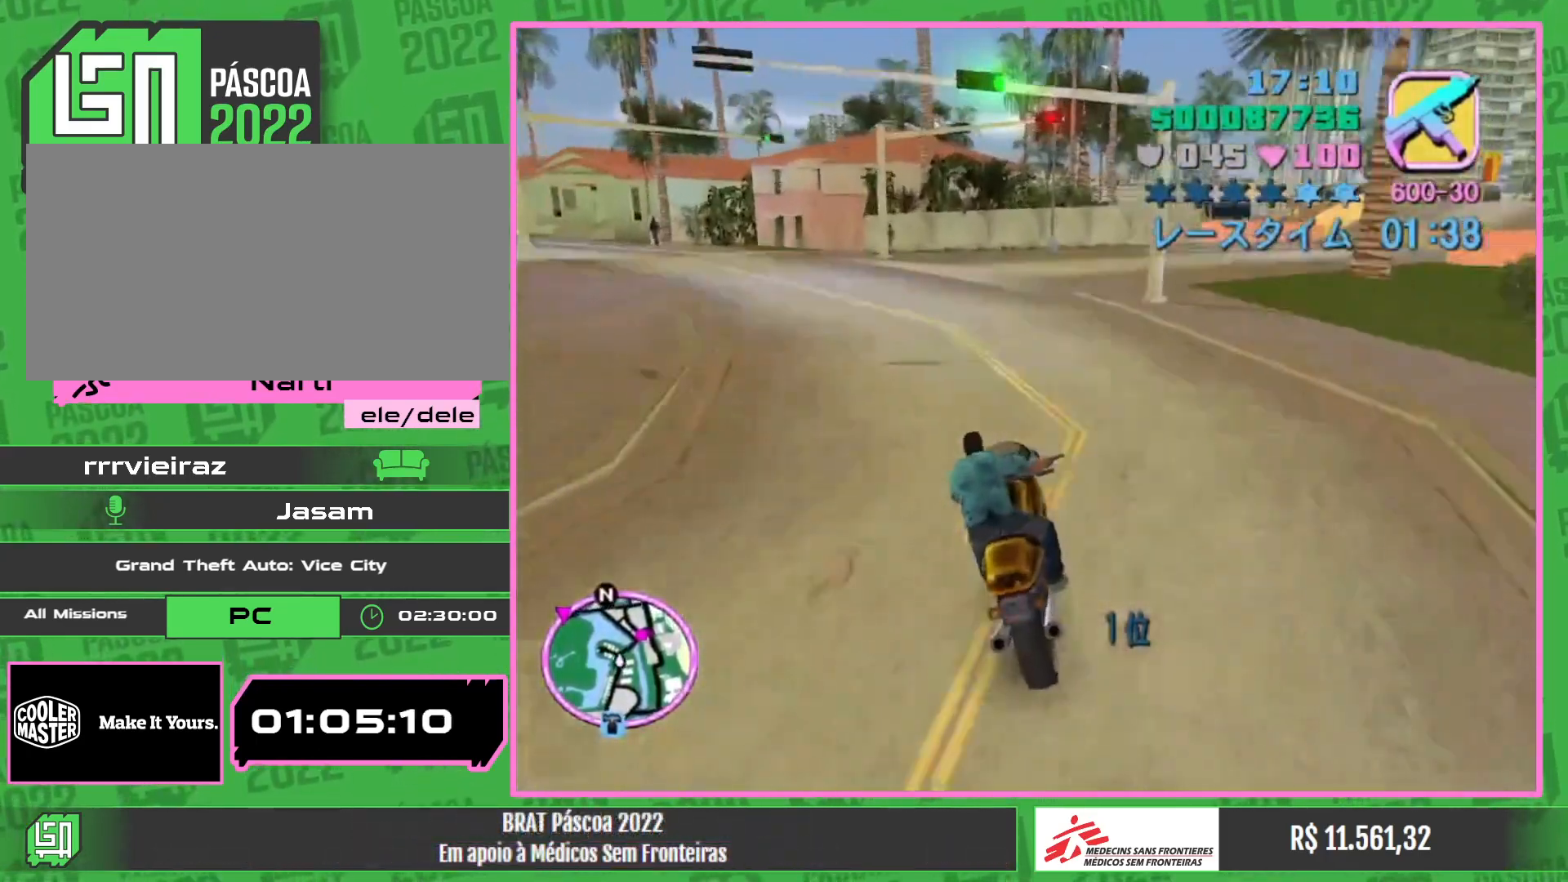
{"keys": [], "mouse": [], "events": []}
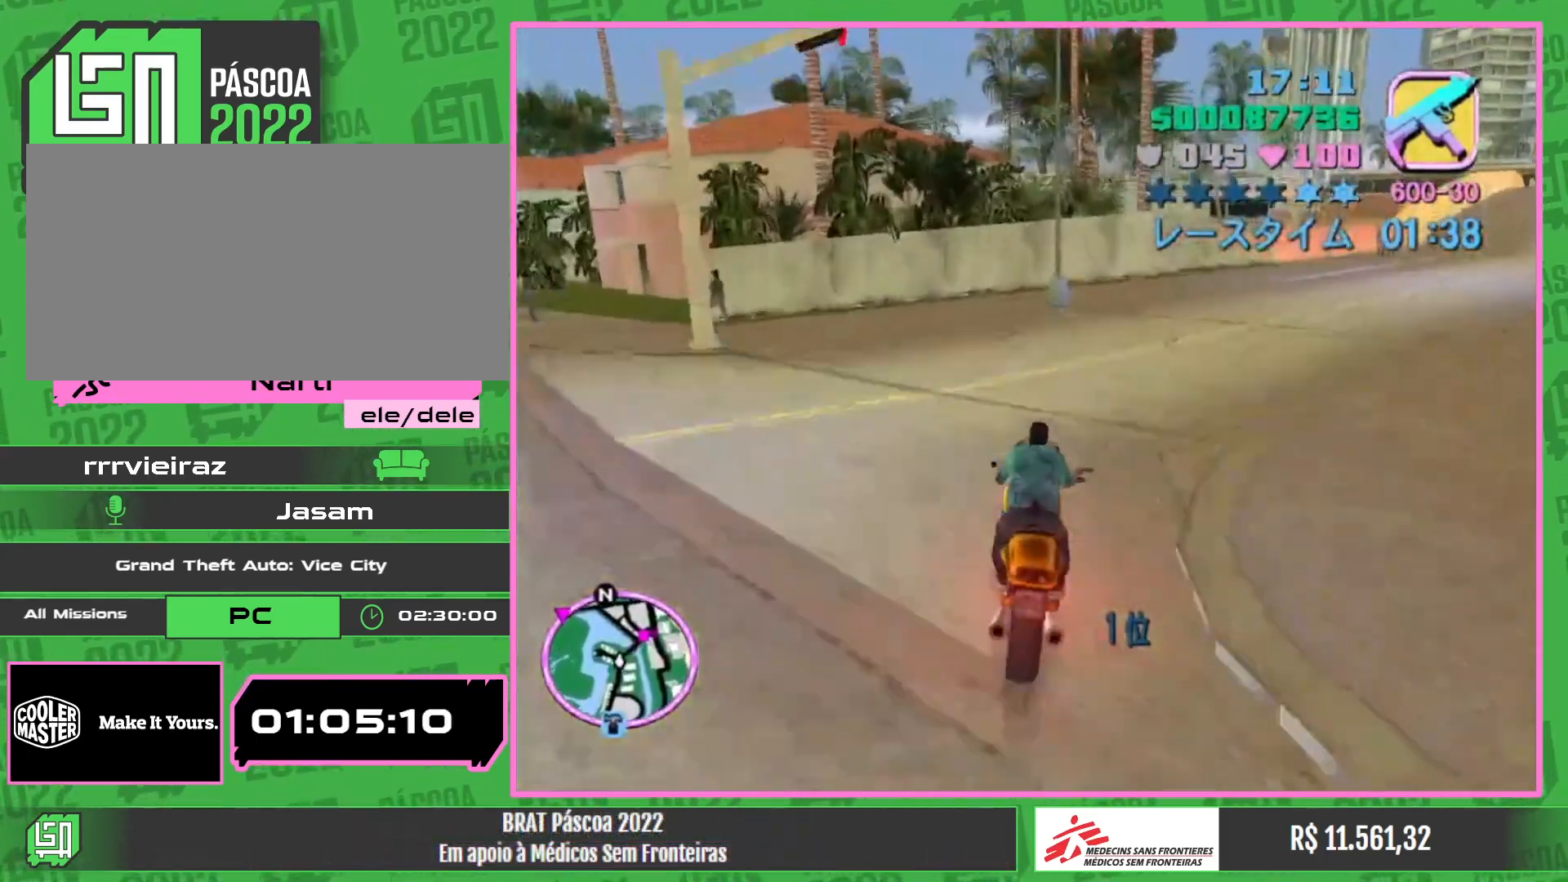
{"keys": ["w"], "mouse": [], "events": [[467, "w", "down"]]}
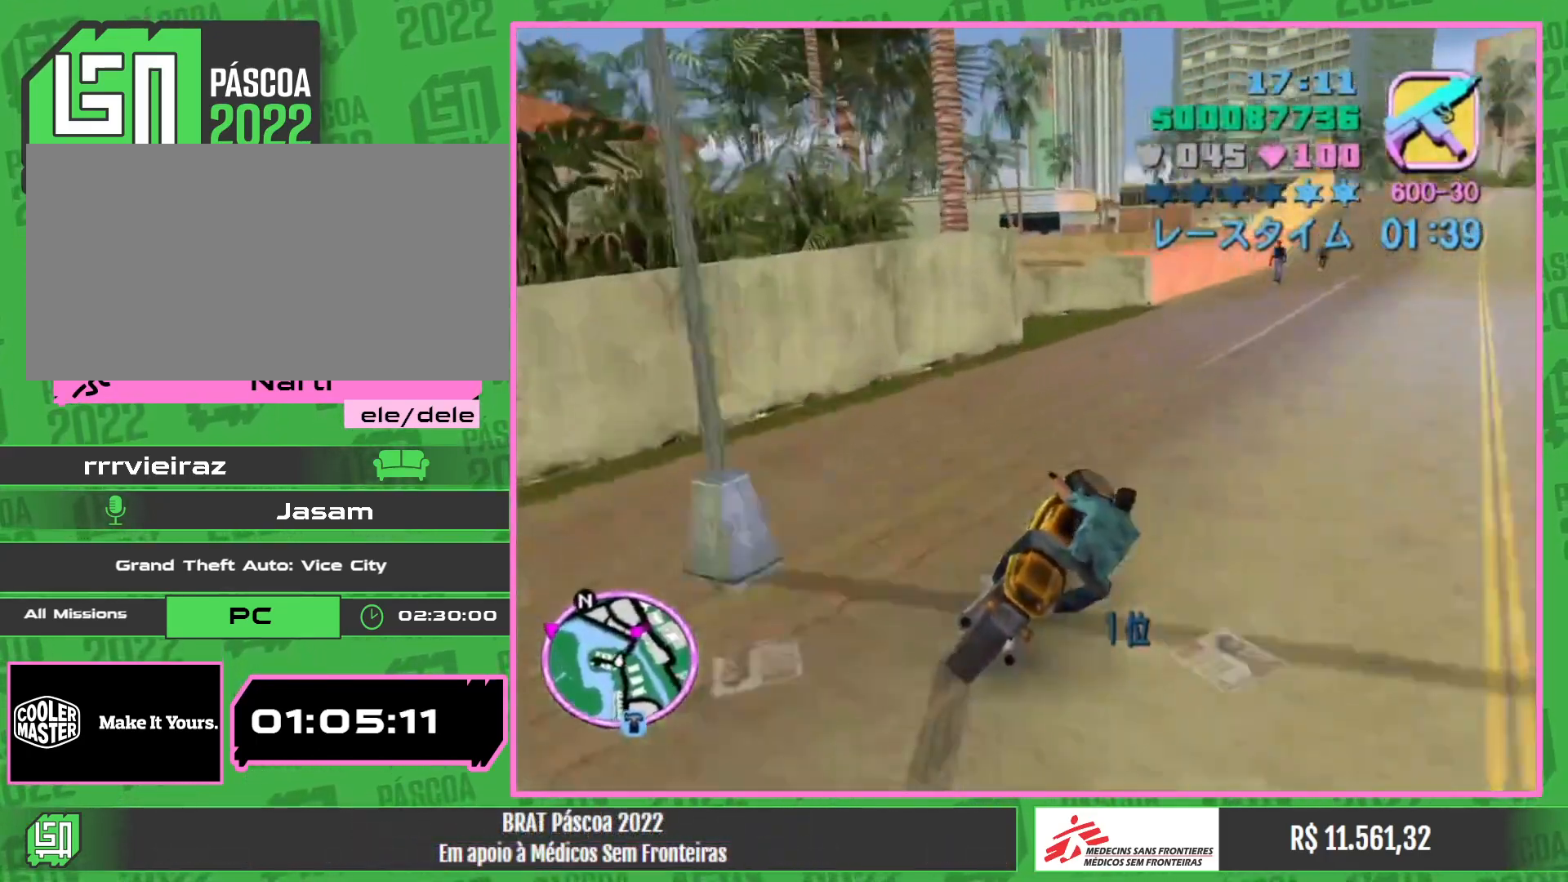
{"keys": ["w"], "mouse": [], "events": []}
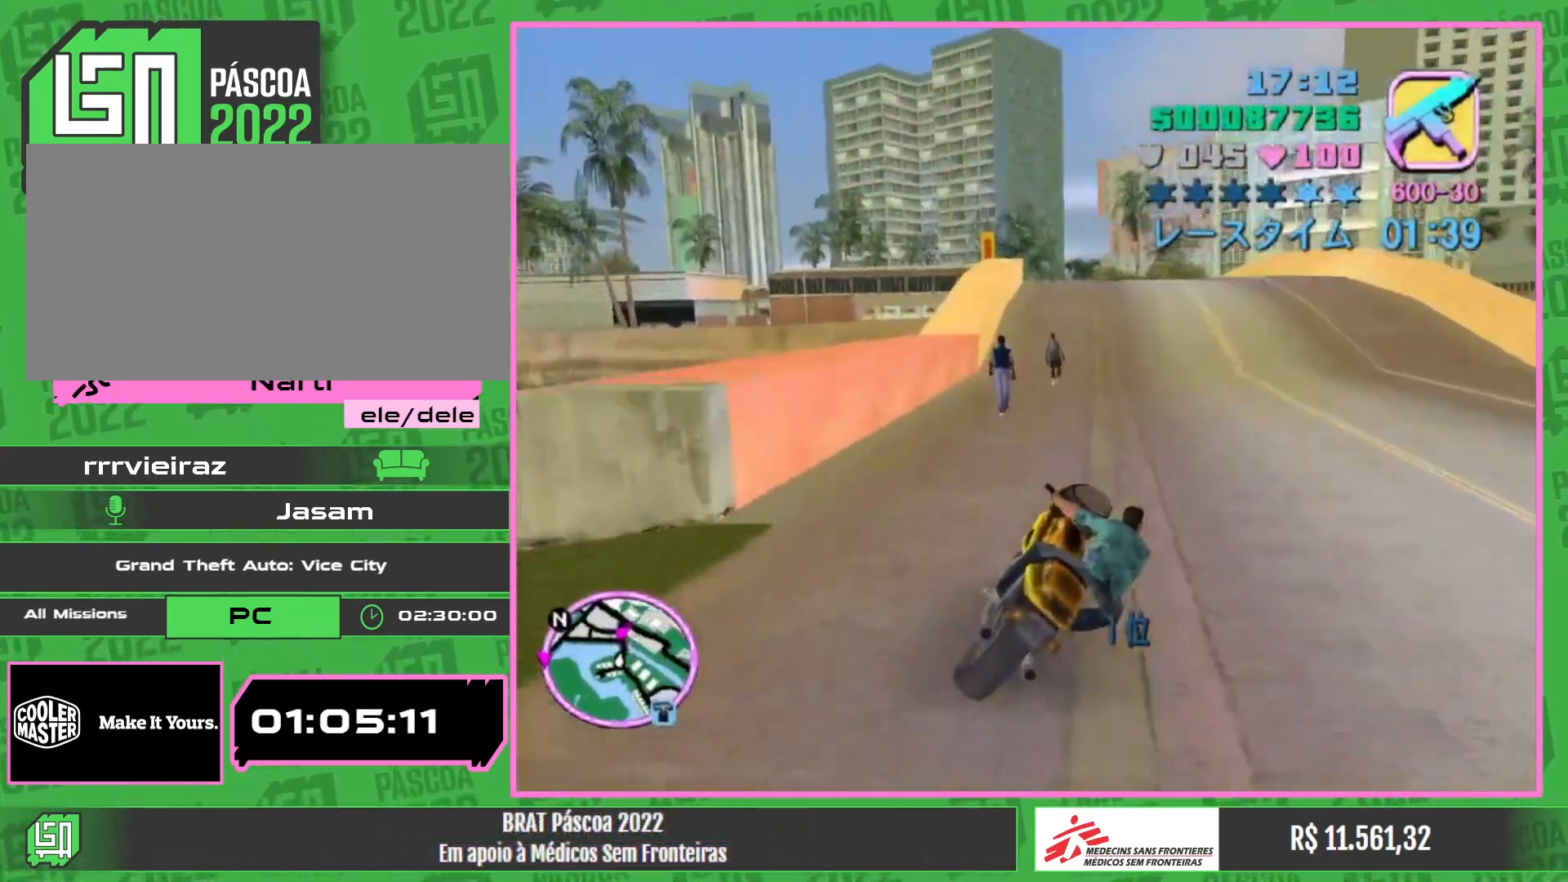
{"keys": [], "mouse": [], "events": [[267, "mouse_right", "down"], [367, "mouse_right", "up"], [483, "w", "up"]]}
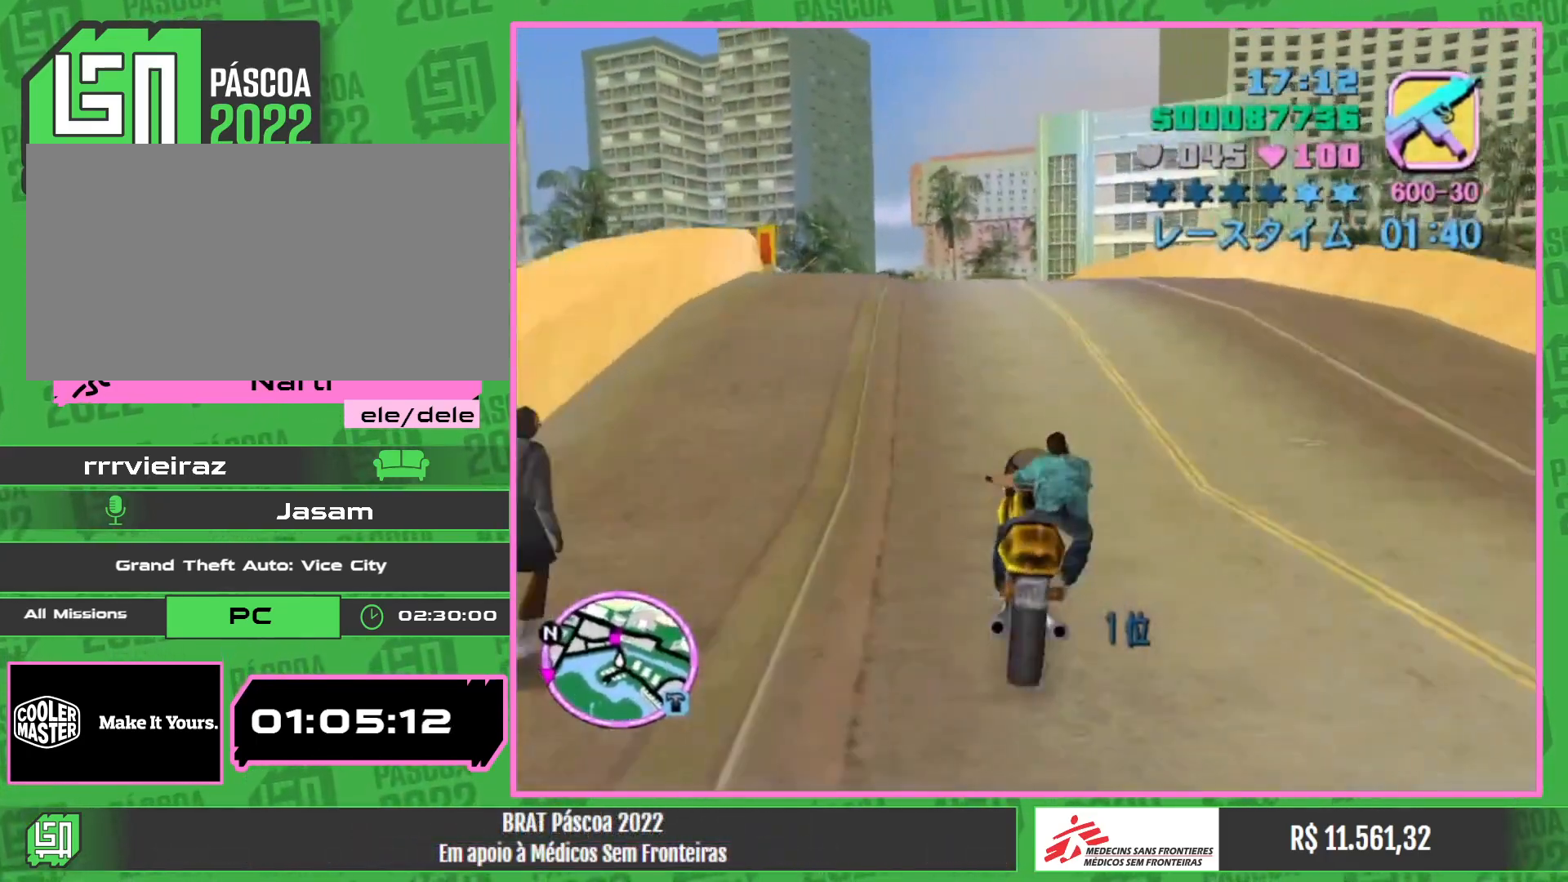
{"keys": ["w"], "mouse": [], "events": [[383, "w", "down"]]}
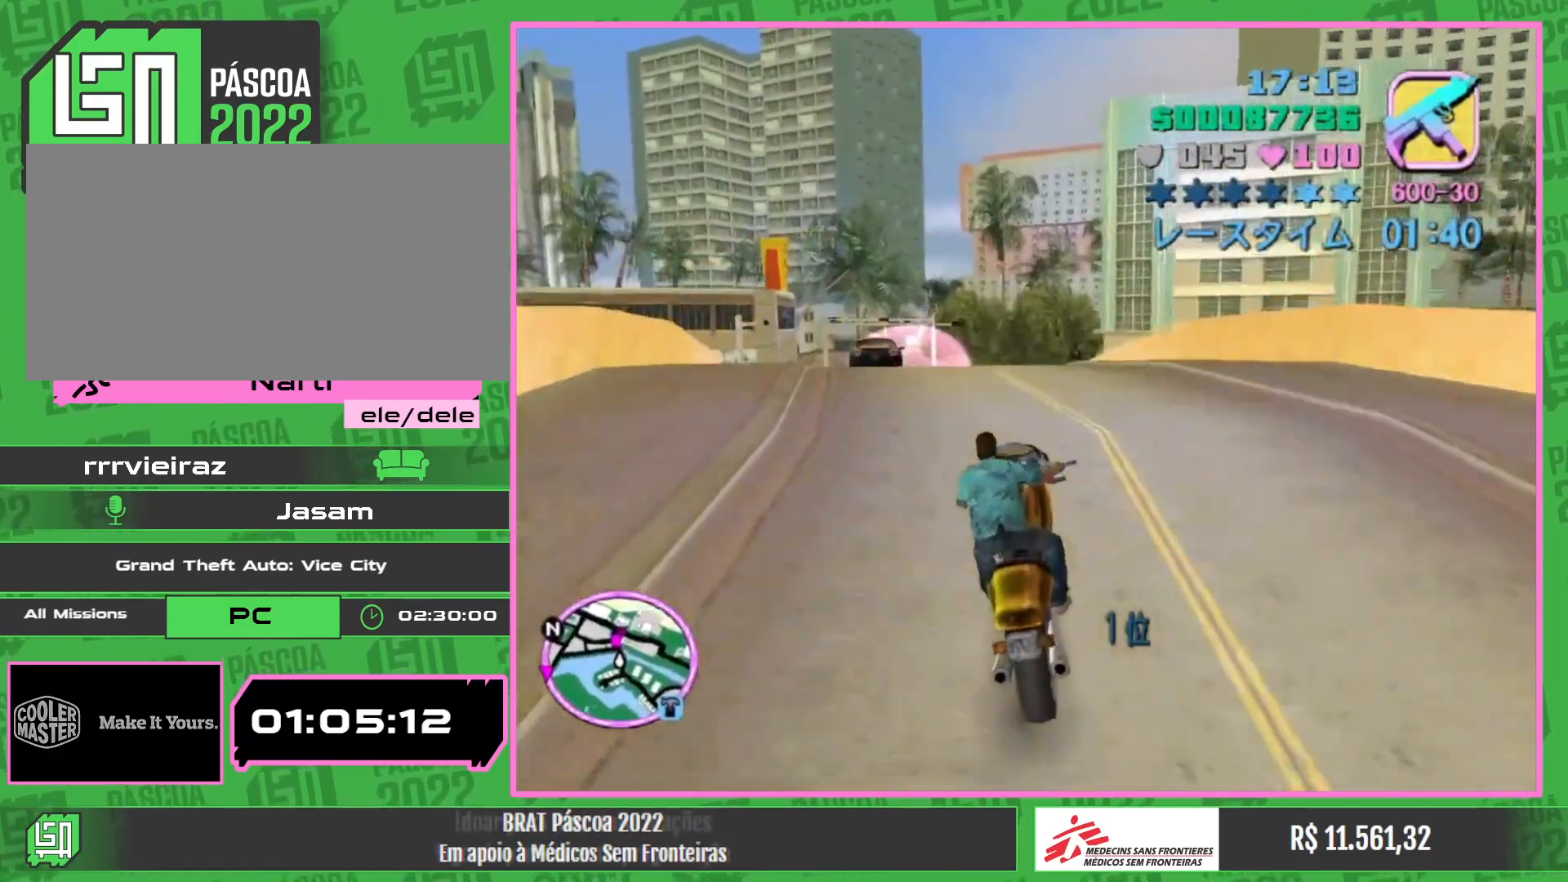
{"keys": [], "mouse": [], "events": [[83, "w", "up"]]}
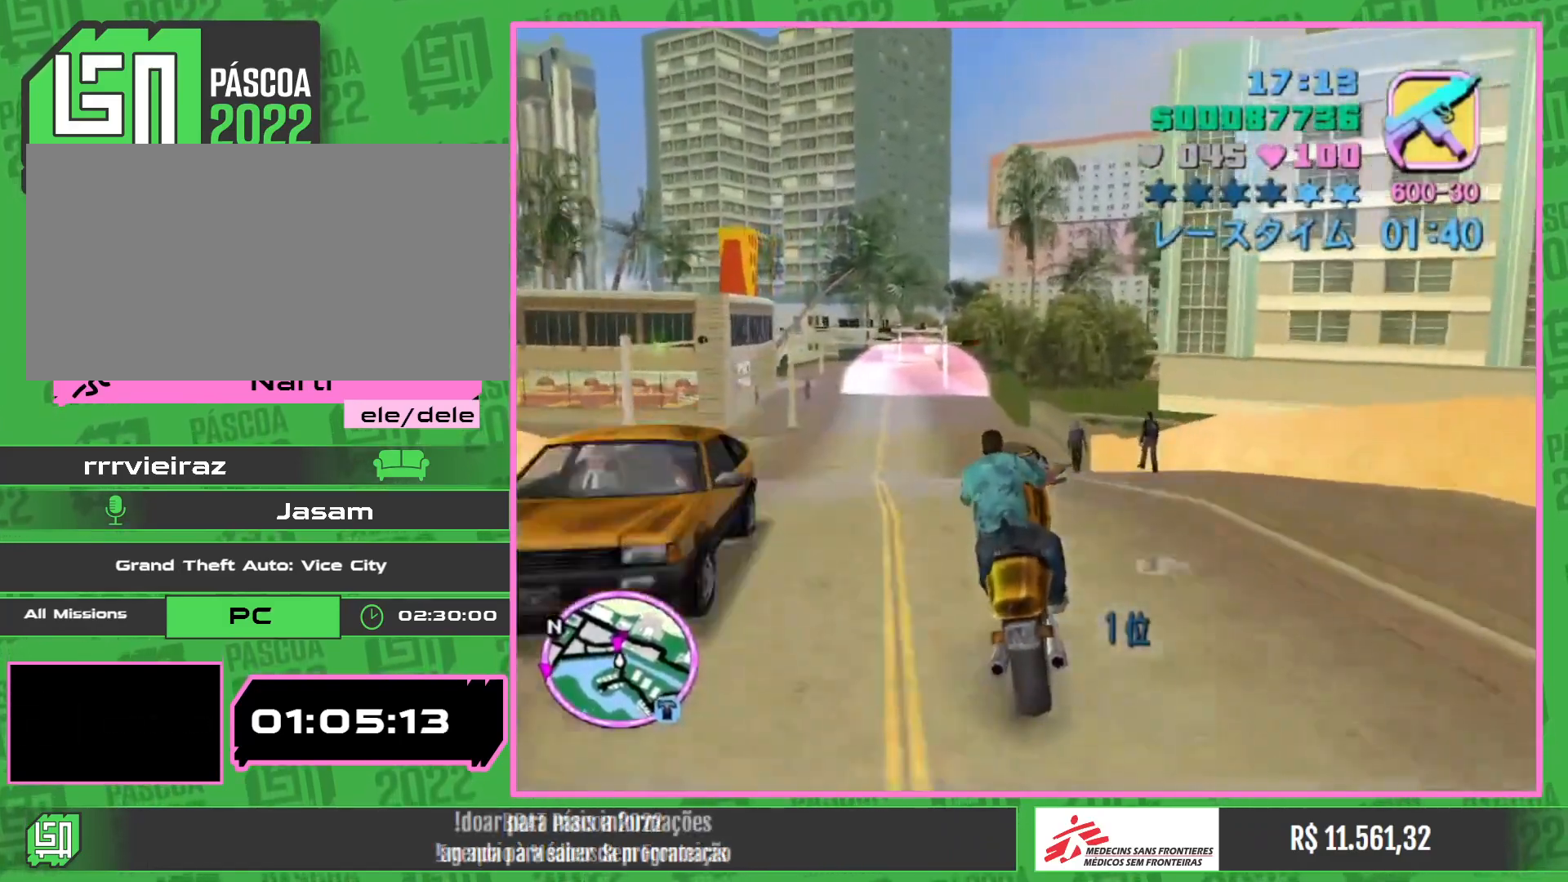
{"keys": ["w"], "mouse": [], "events": [[317, "w", "down"]]}
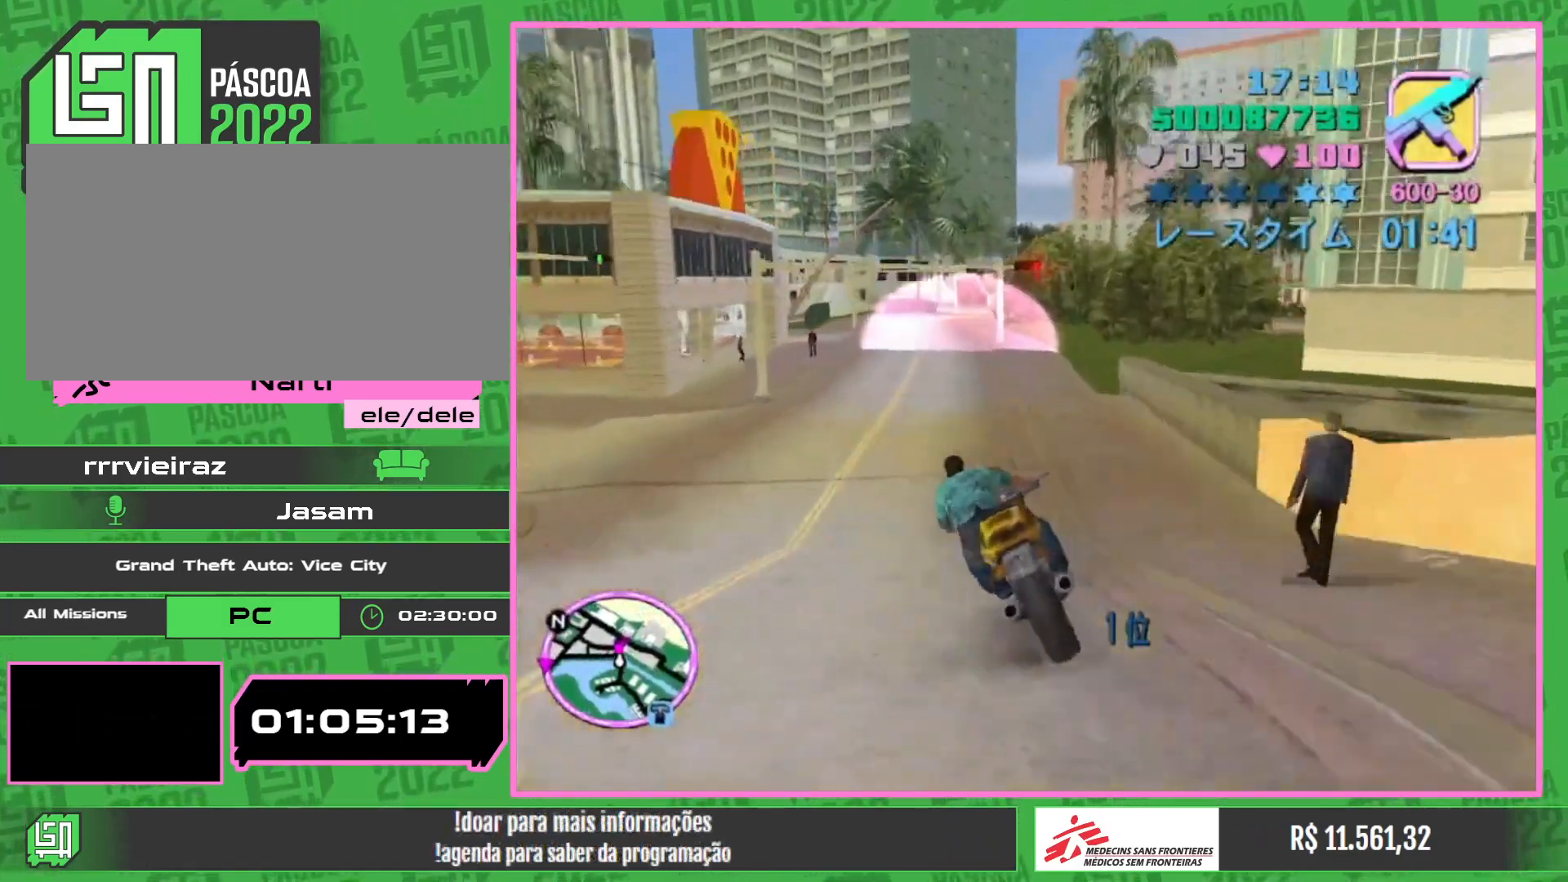
{"keys": ["w"], "mouse": [], "events": []}
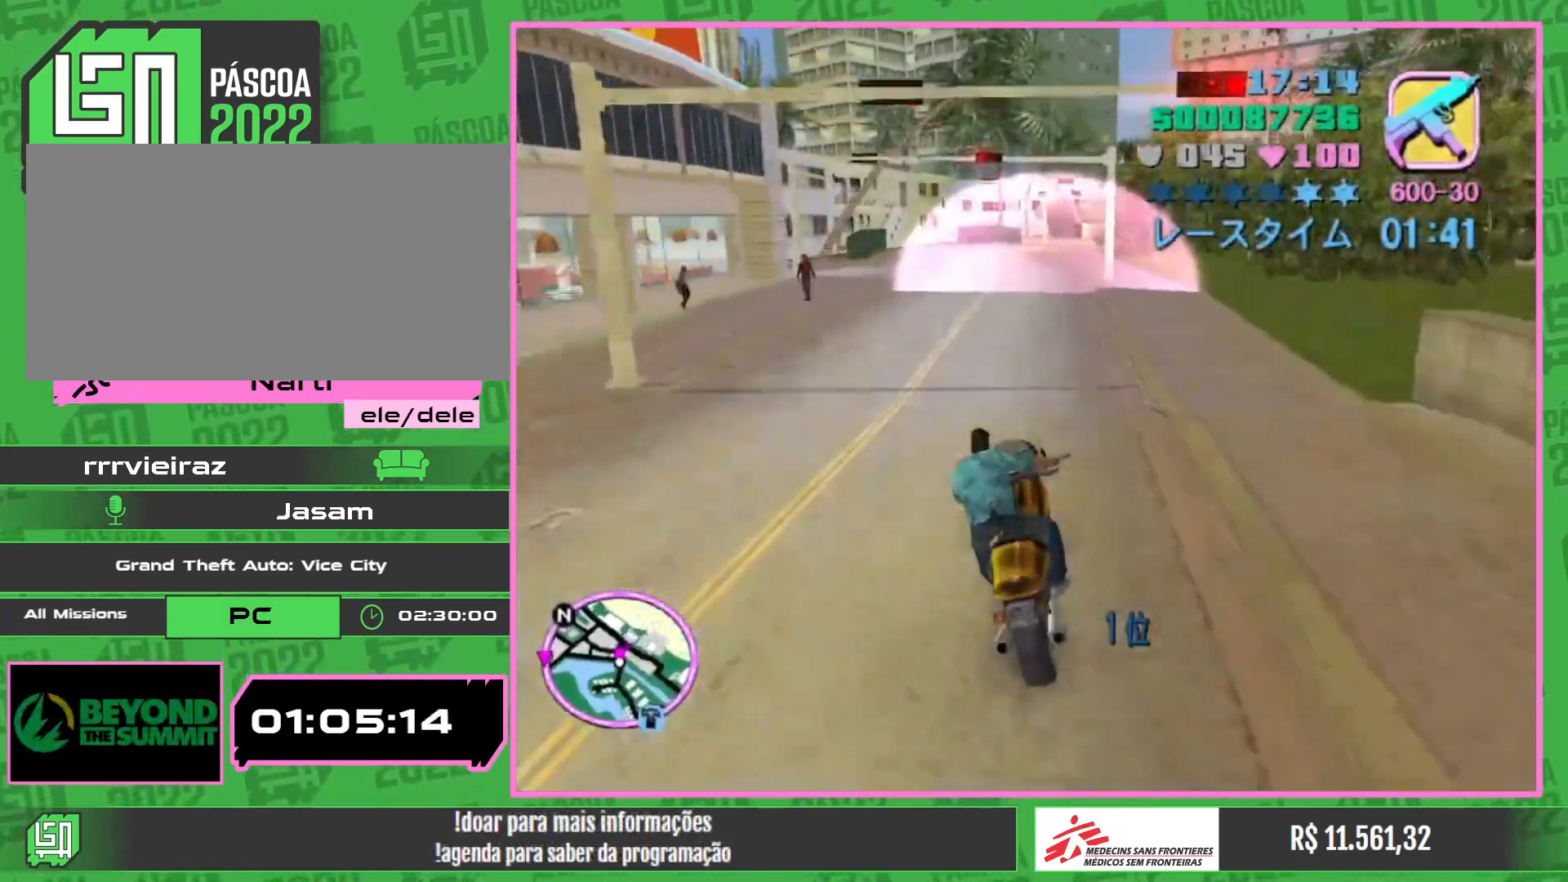
{"keys": [], "mouse": [], "events": [[83, "w", "up"]]}
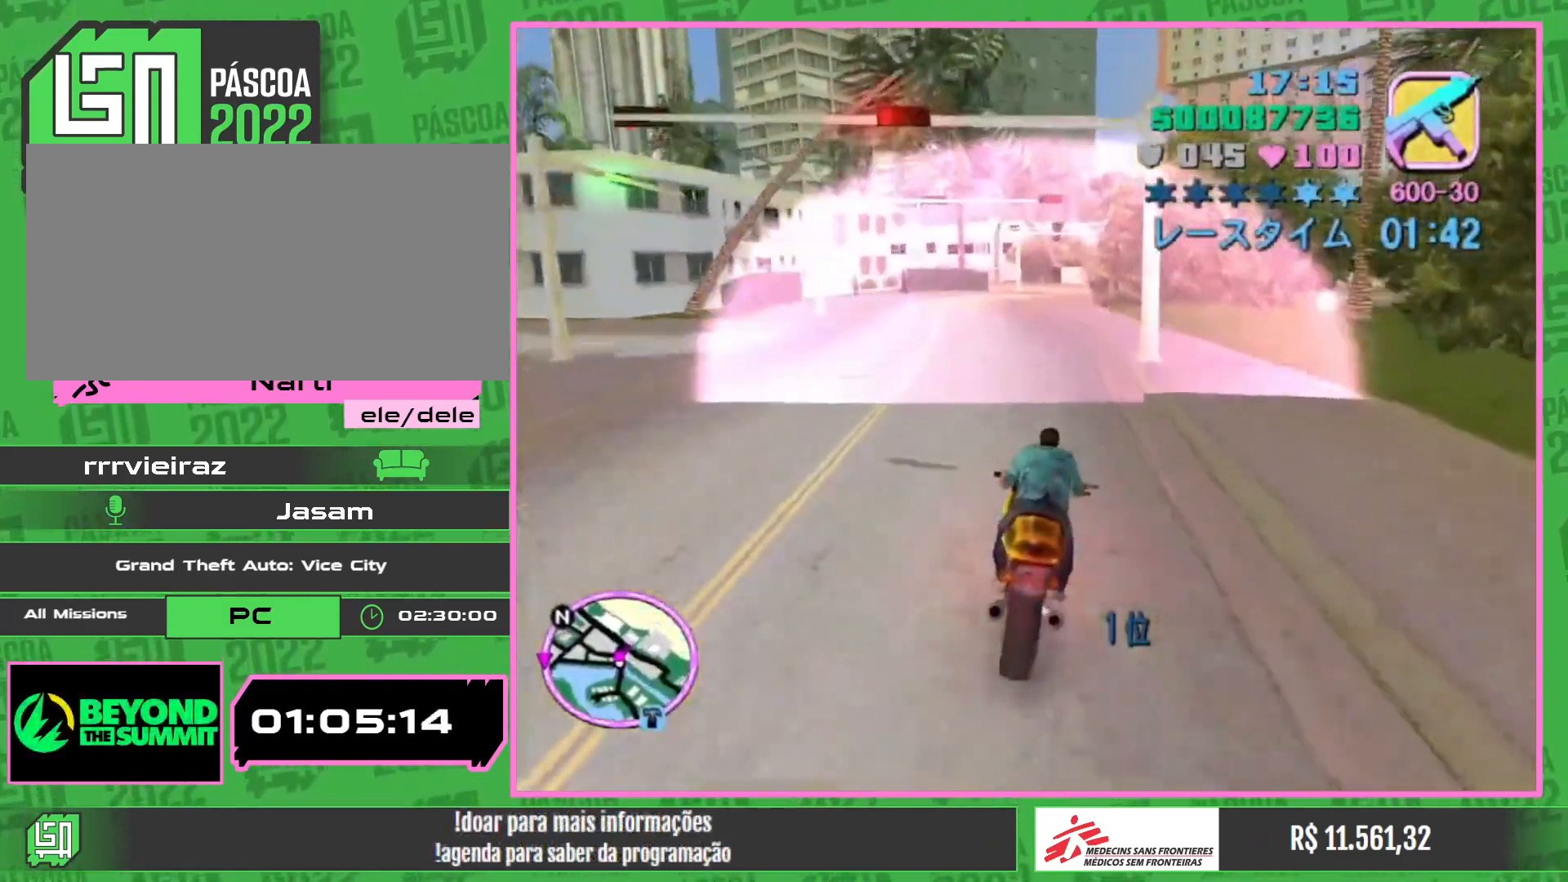
{"keys": [], "mouse": [], "events": []}
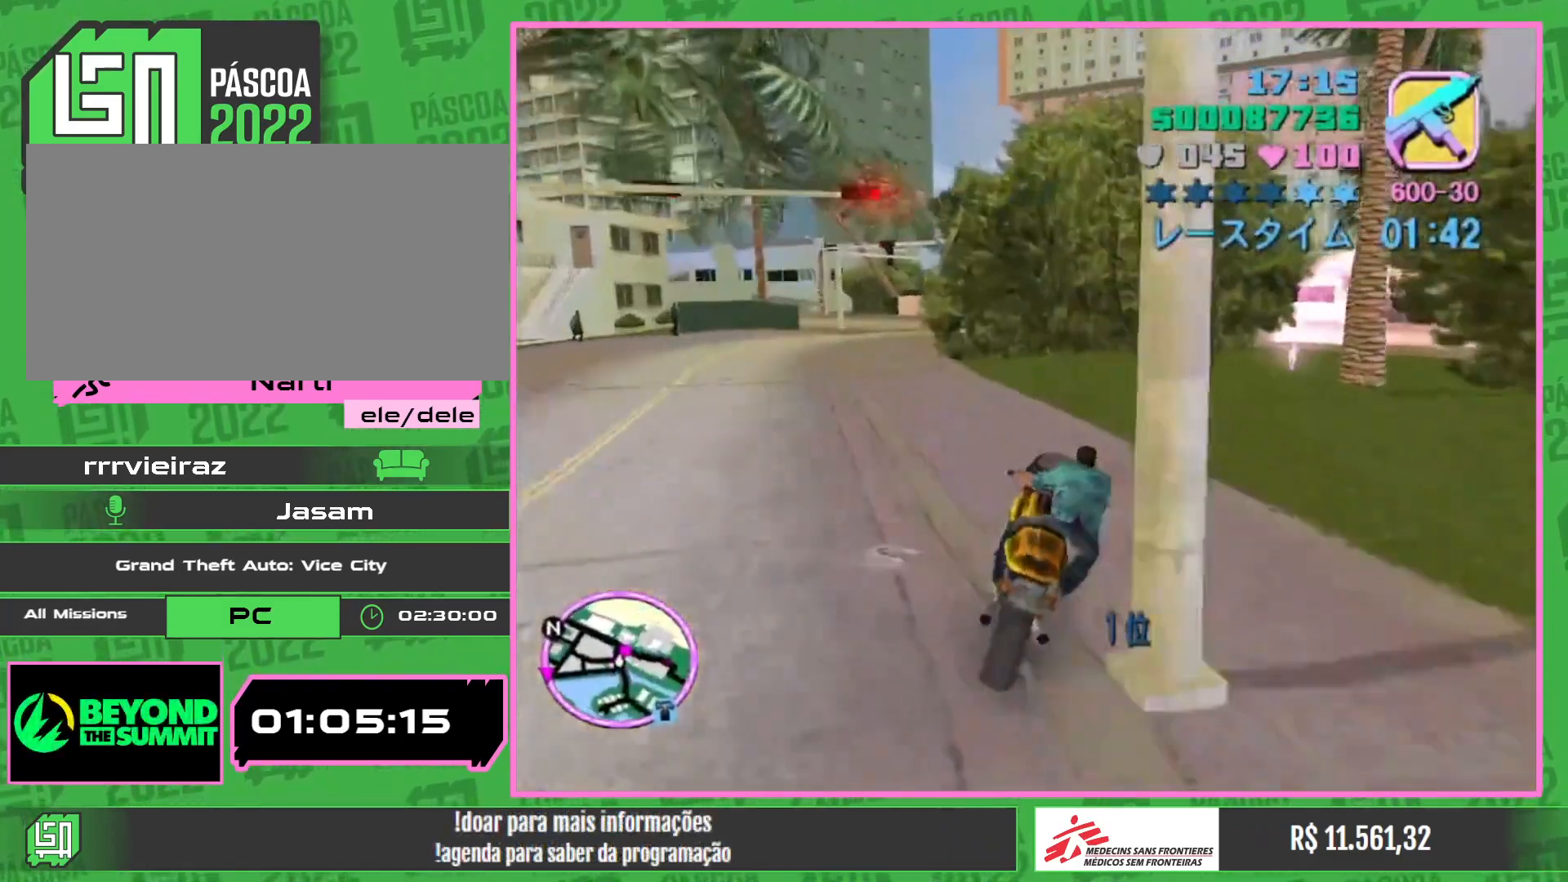
{"keys": [], "mouse": [], "events": []}
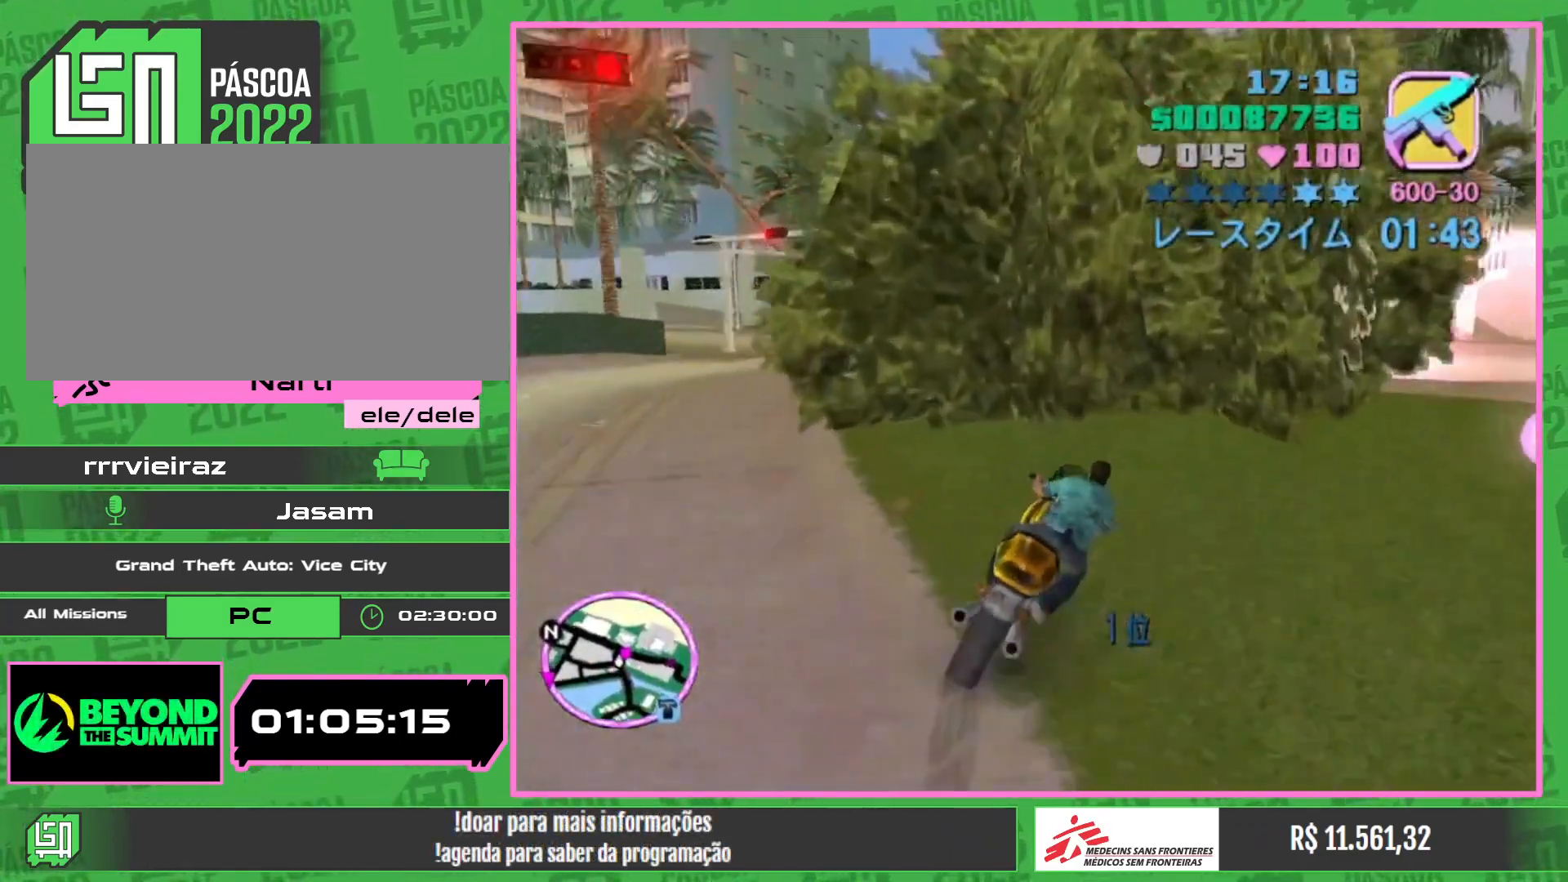
{"keys": ["w"], "mouse": [], "events": [[233, "w", "down"]]}
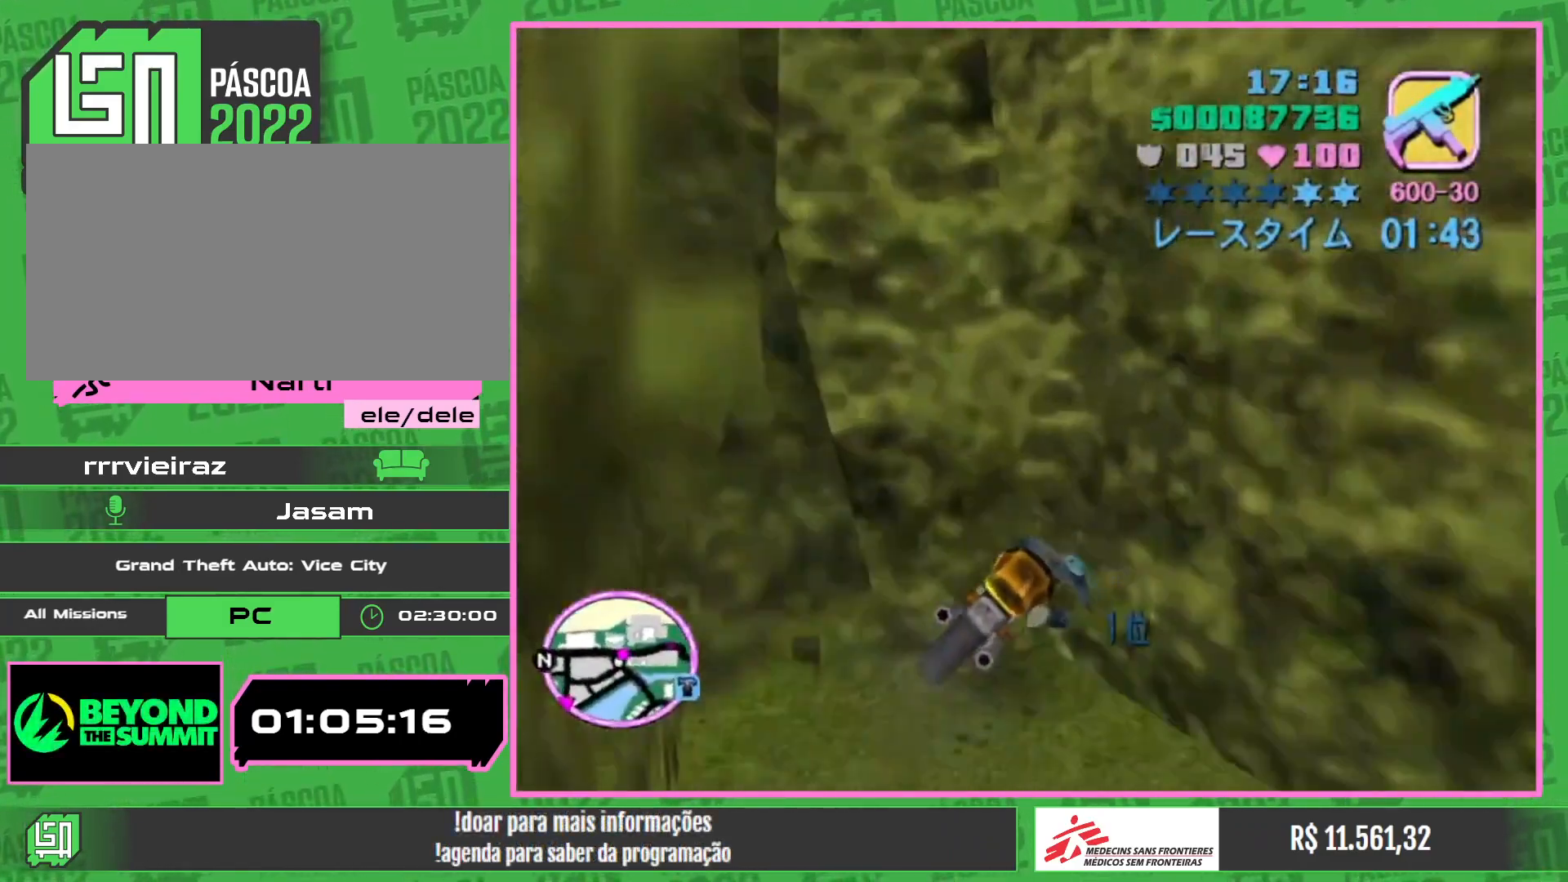
{"keys": ["w"], "mouse": [], "events": [[33, "w", "up"], [317, "w", "down"]]}
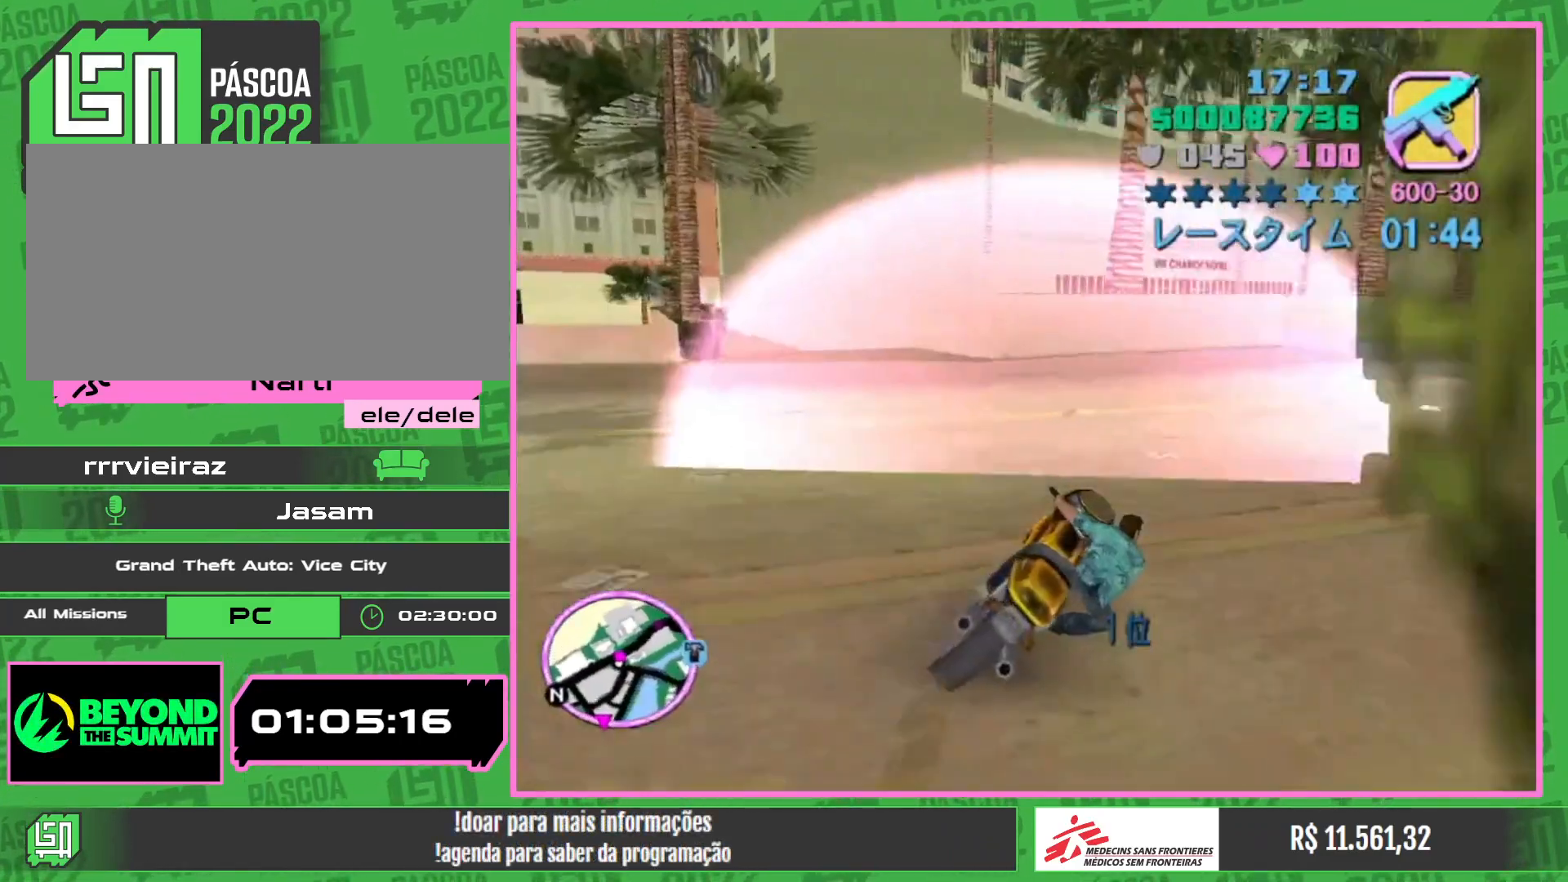
{"keys": ["w"], "mouse": [], "events": []}
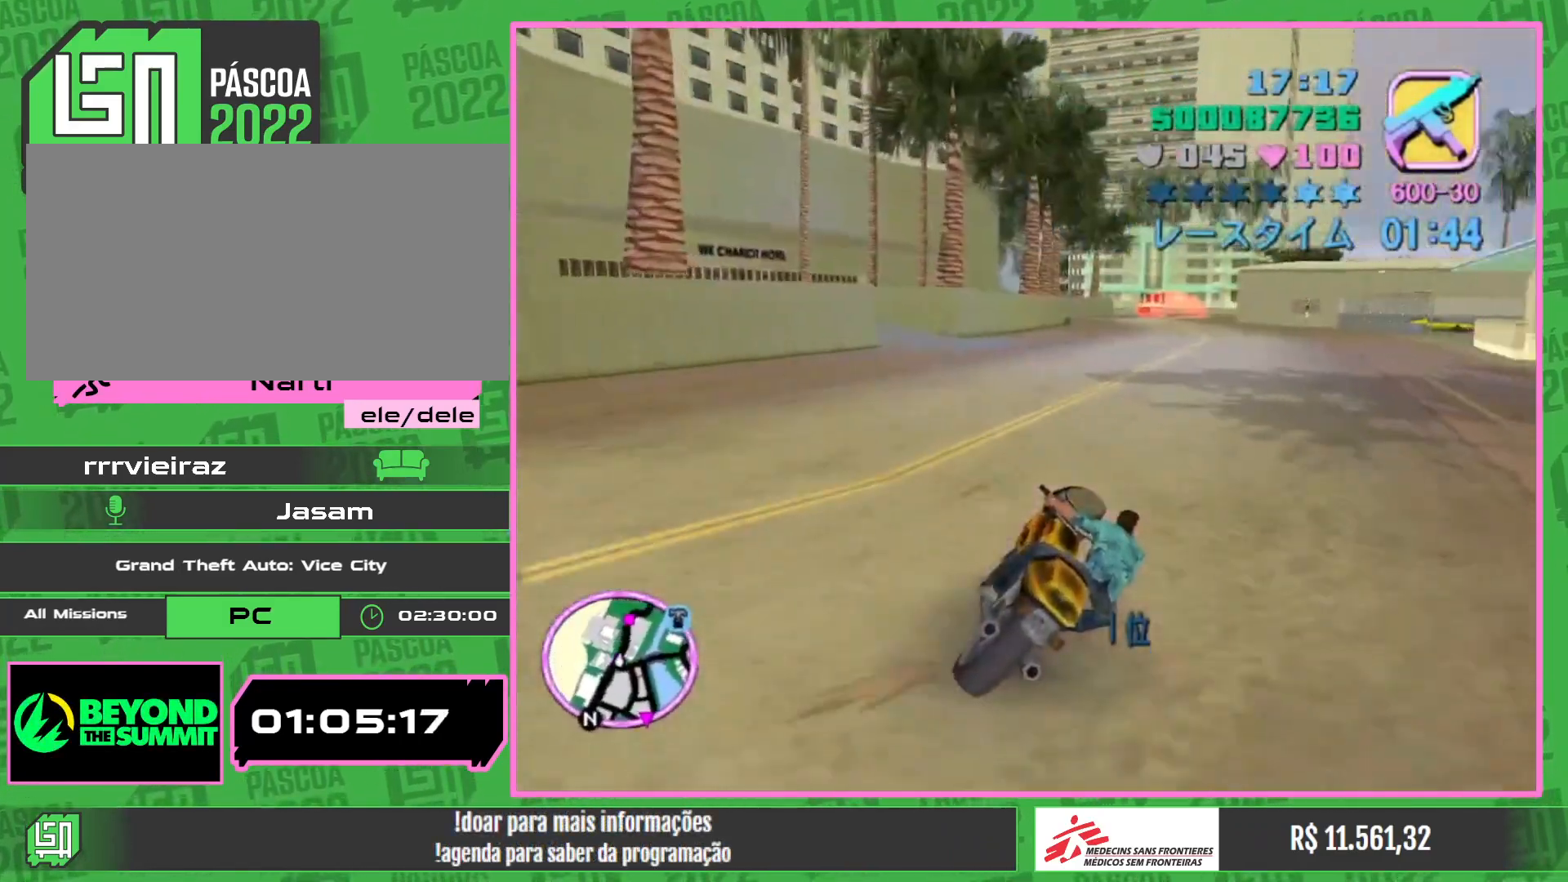
{"keys": ["w"], "mouse": ["right"], "events": [[33, "mouse_right", "down"], [200, "mouse_right", "up"], [267, "mouse_right", "down"], [417, "mouse_right", "up"], [500, "mouse_right", "down"]]}
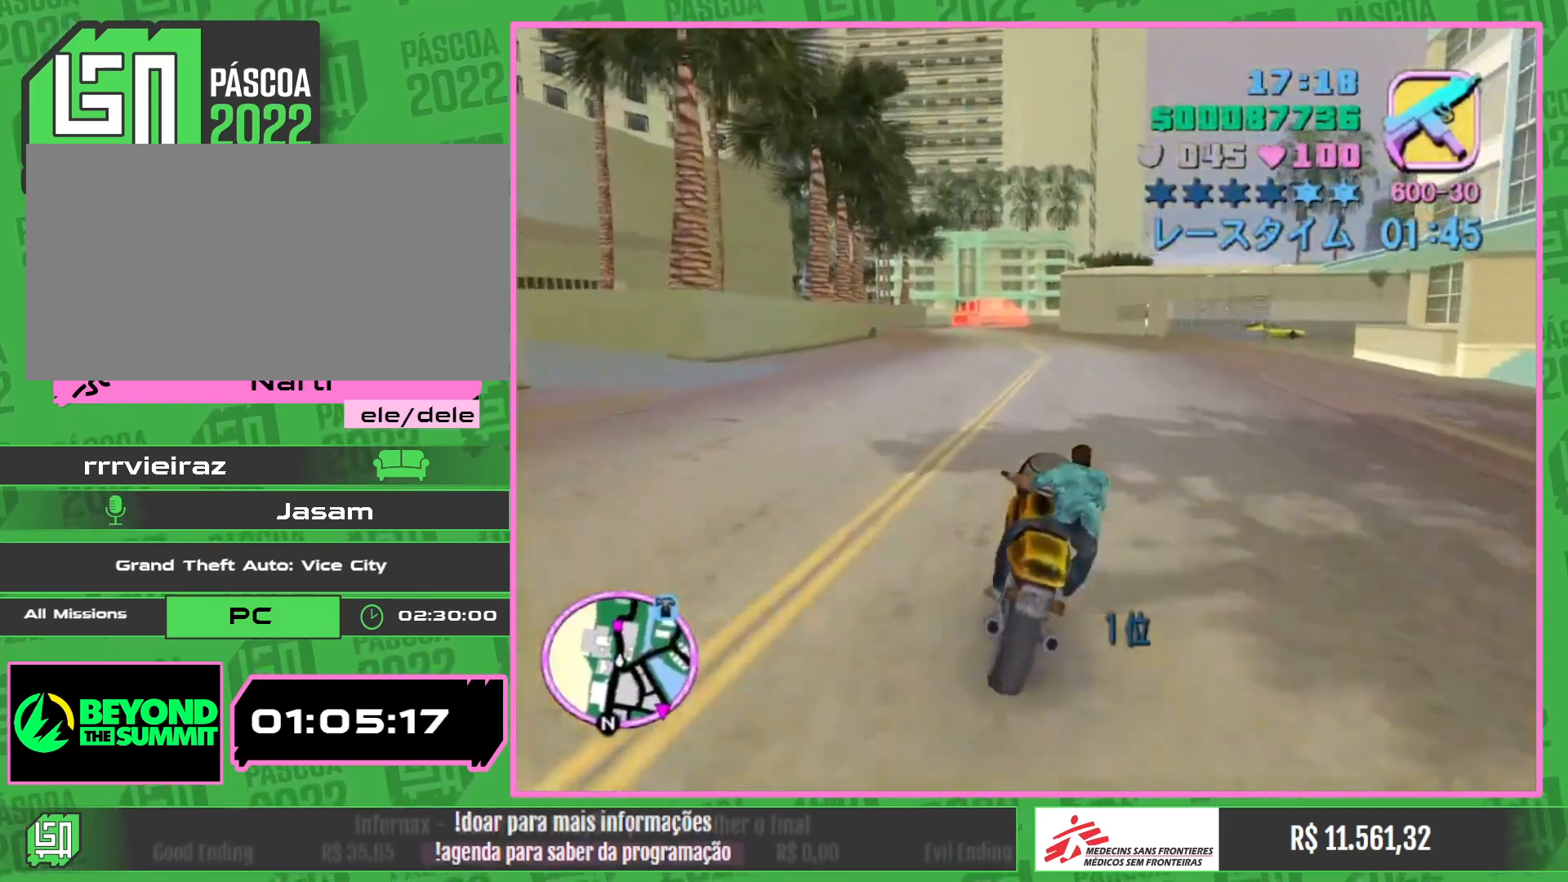
{"keys": ["w"], "mouse": ["right"], "events": [[117, "mouse_right", "up"], [217, "mouse_right", "down"], [333, "mouse_right", "up"], [417, "mouse_right", "down"]]}
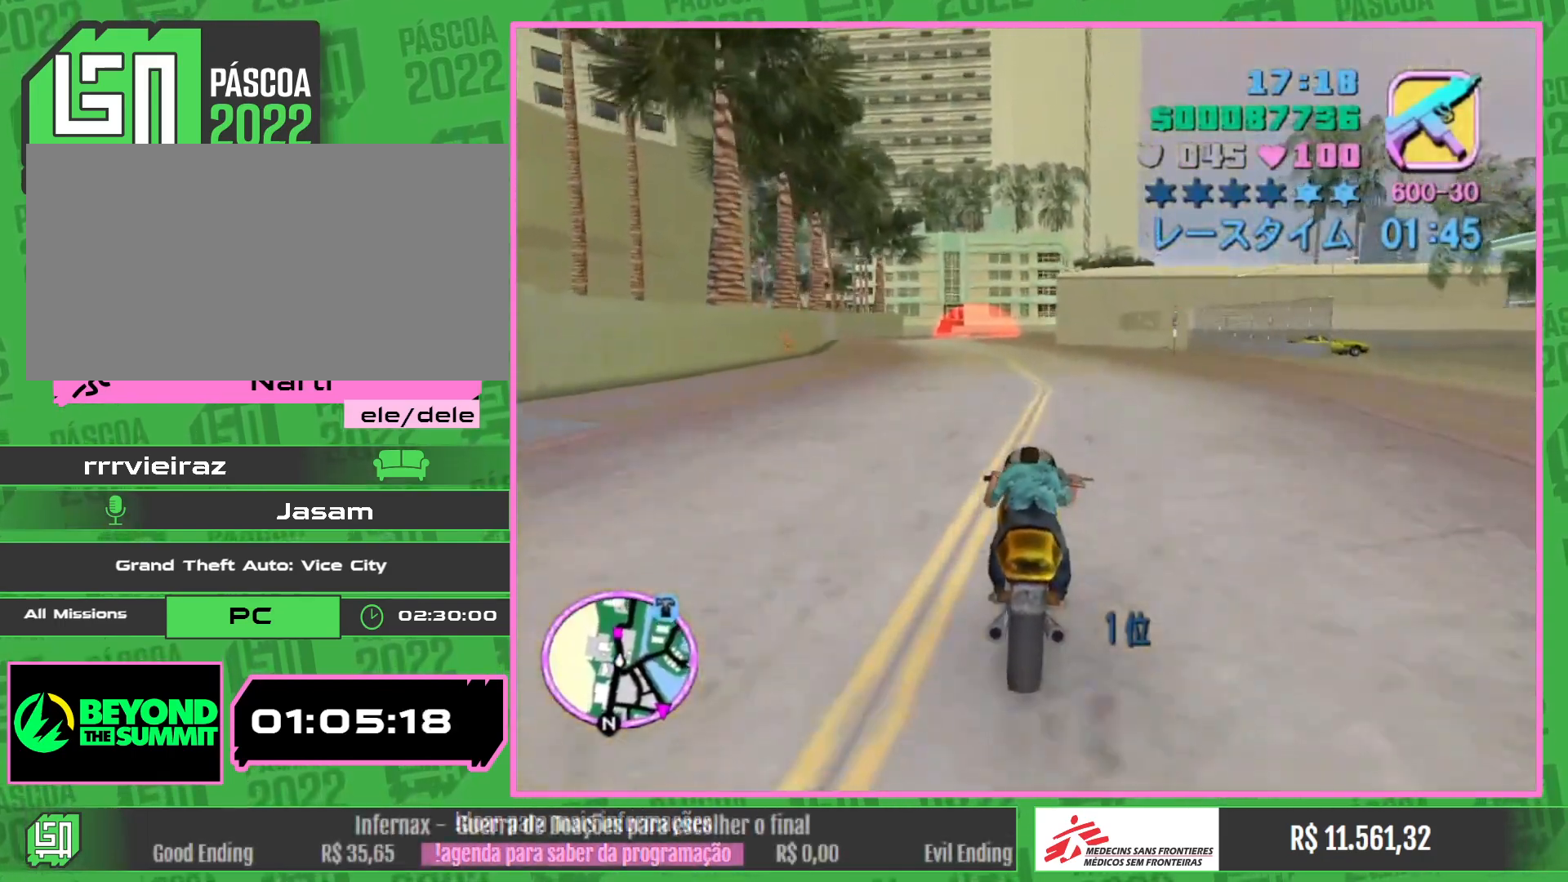
{"keys": ["w"], "mouse": [], "events": [[33, "mouse_right", "up"], [117, "mouse_right", "down"], [250, "mouse_right", "up"], [333, "mouse_right", "down"], [450, "mouse_right", "up"]]}
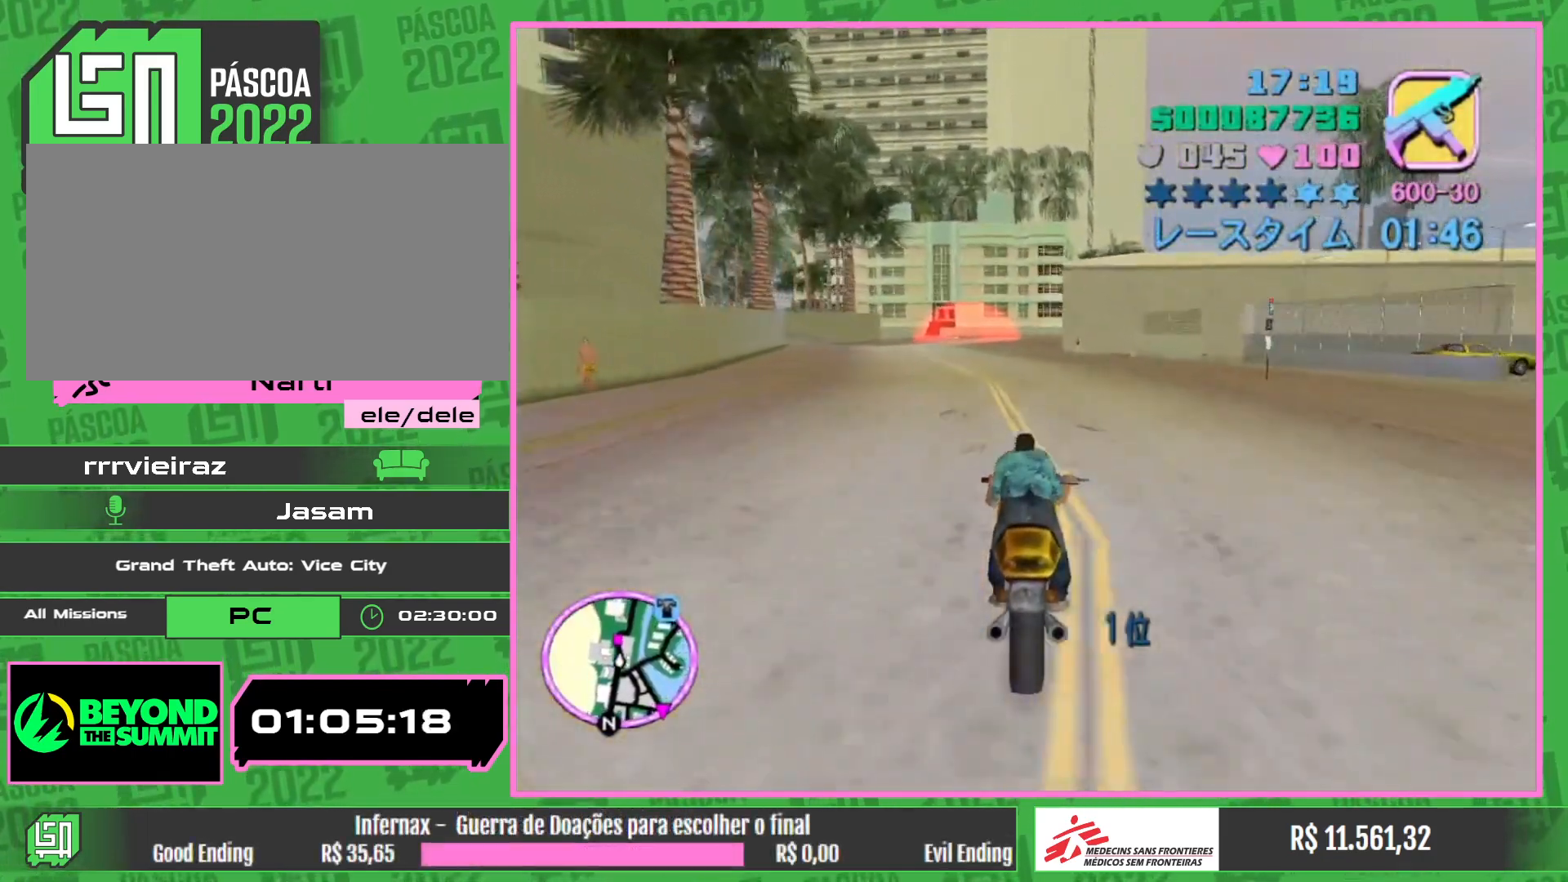
{"keys": ["w"], "mouse": ["right"], "events": [[50, "mouse_right", "down"], [183, "mouse_right", "up"], [267, "mouse_right", "down"], [400, "mouse_right", "up"], [500, "mouse_right", "down"]]}
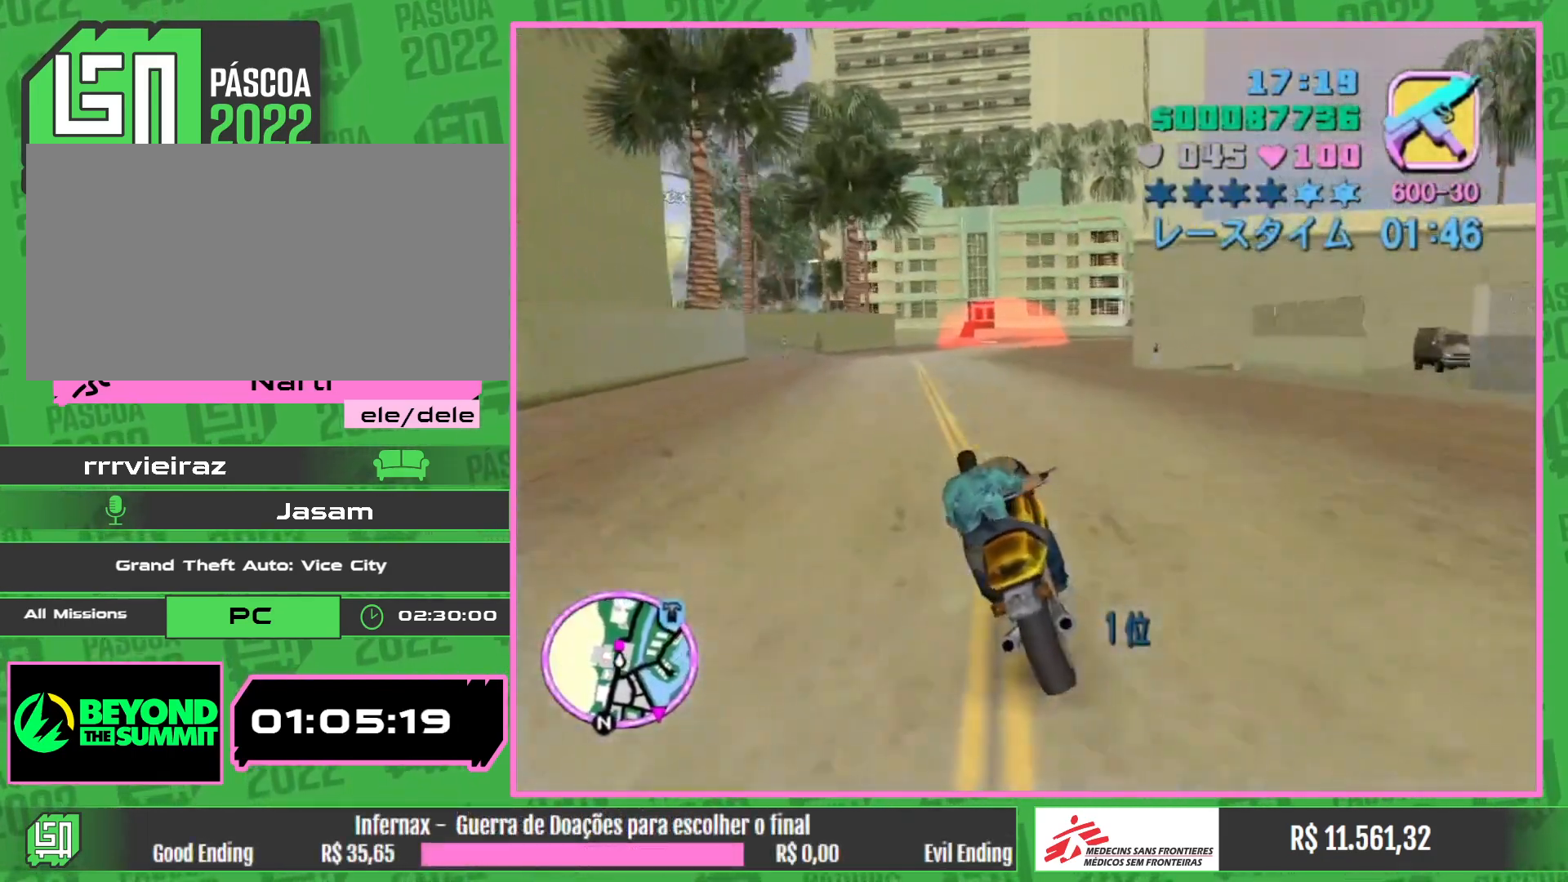
{"keys": ["w"], "mouse": ["right"], "events": [[150, "mouse_right", "up"], [233, "mouse_right", "down"], [367, "mouse_right", "up"], [483, "mouse_right", "down"]]}
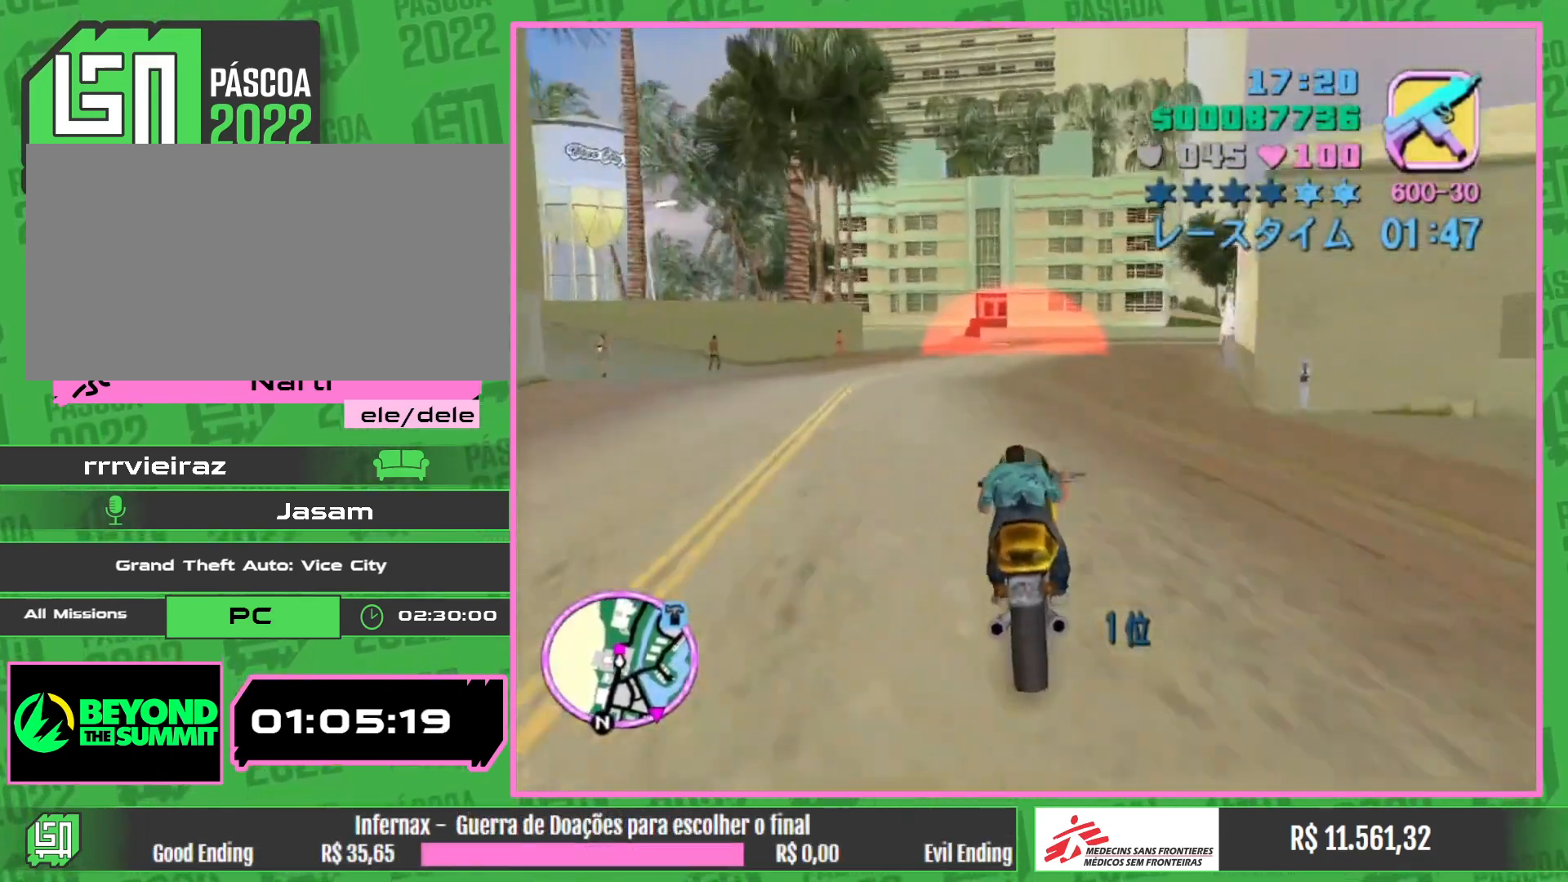
{"keys": [], "mouse": [], "events": [[83, "mouse_right", "up"], [200, "mouse_right", "down"], [283, "mouse_right", "up"], [283, "w", "up"]]}